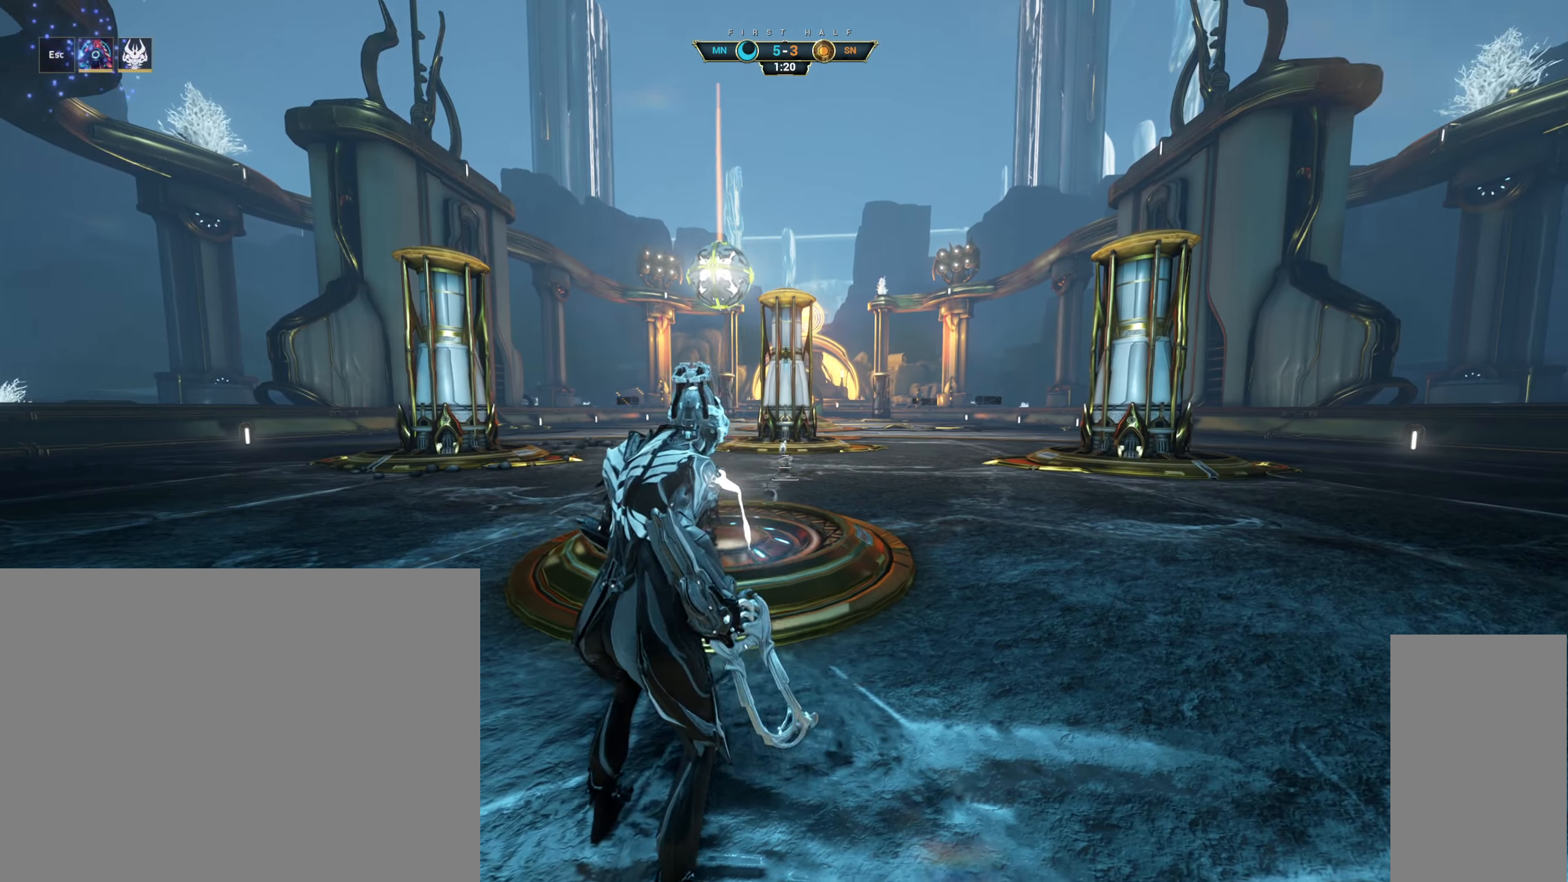
Gameplay with keyboard and mouse; each line is a JSON object with the keys and mouse buttons held at the frame after it. "events" lists presses ("down") and releases ("up") of "a", "ctrl", "d", "e", "q", "s", "shift", "space", "w", "mouse_left", "mouse_wheel", "mouse_right", "mouse_mb4" and "mouse_mb5" between this image and that frame as [ms after this image, input, new state], when the widget could be followed in between. "mouse_left", "mouse_wheel", "mouse_right", "mouse_mb4", "mouse_mb5" = the "left", "wheel", "right", "mb4", "mb5" buttons of the "mouse" list. No other keys are recorded. "wheel" means that the mouse wheel is clicked or scrolled. Not read: mouse_move.
{"keys": ["s"], "mouse": [], "events": [[50, "s", "down"], [266, "a", "down"], [400, "a", "up"]]}
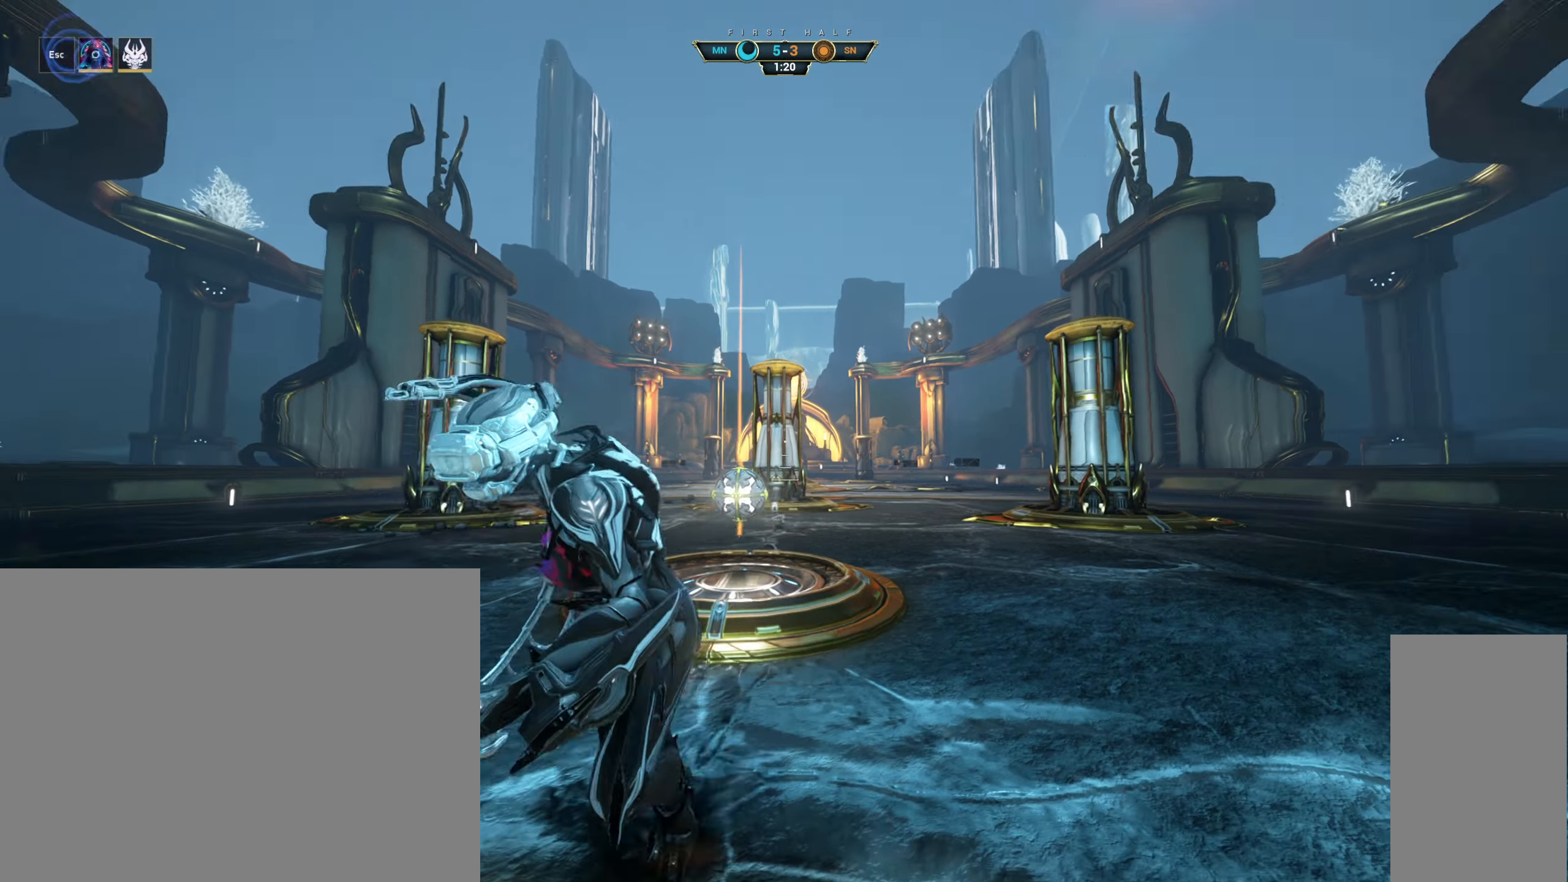
{"keys": [], "mouse": [], "events": [[366, "s", "up"]]}
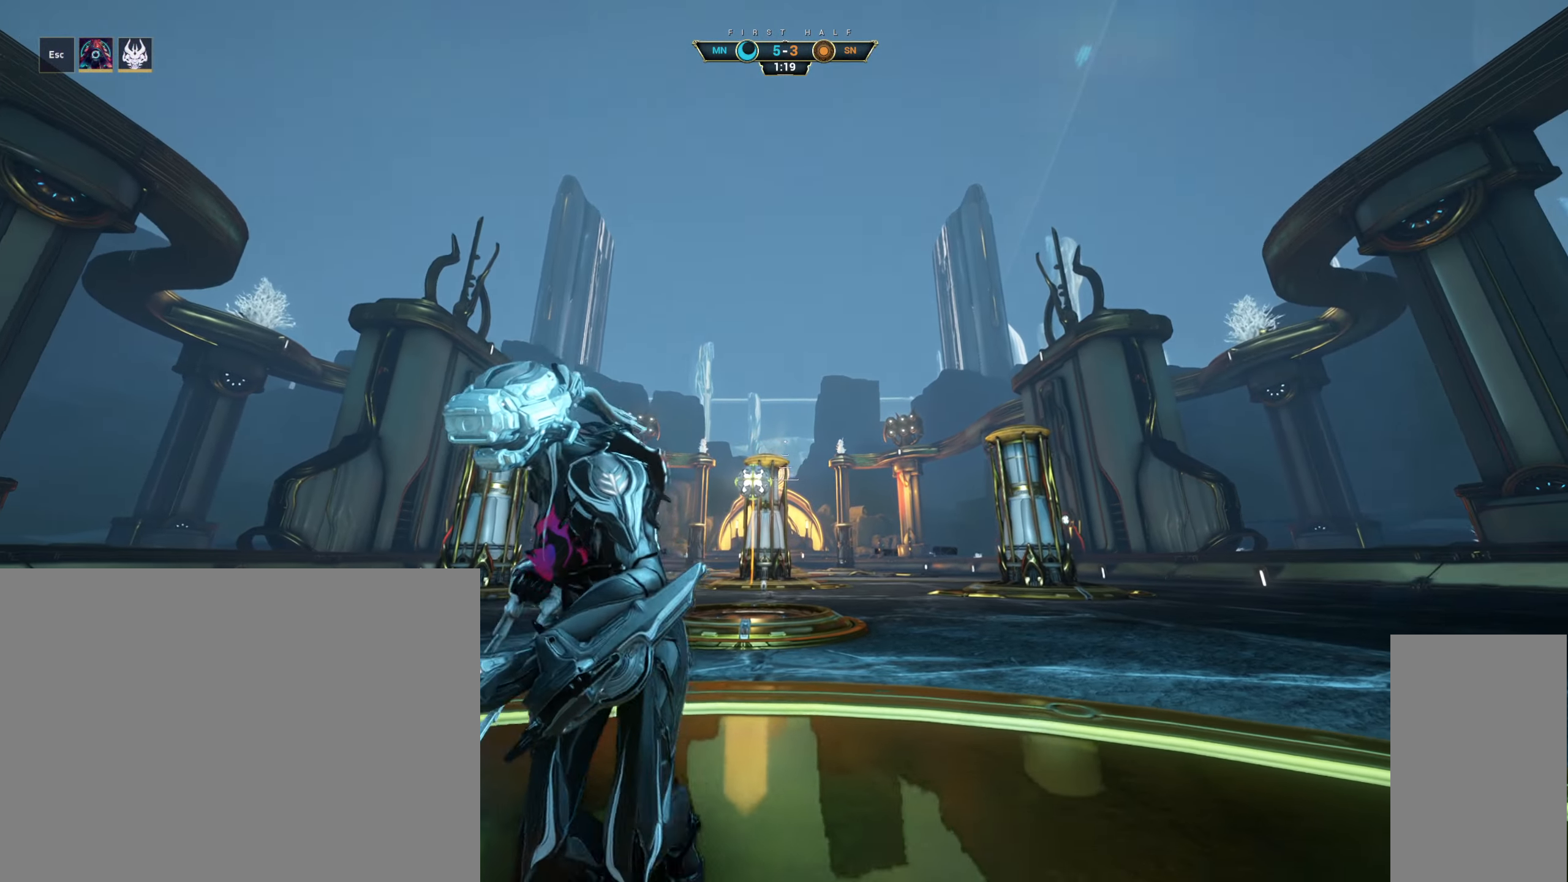
{"keys": [], "mouse": [], "events": [[150, "w", "down"], [483, "w", "up"]]}
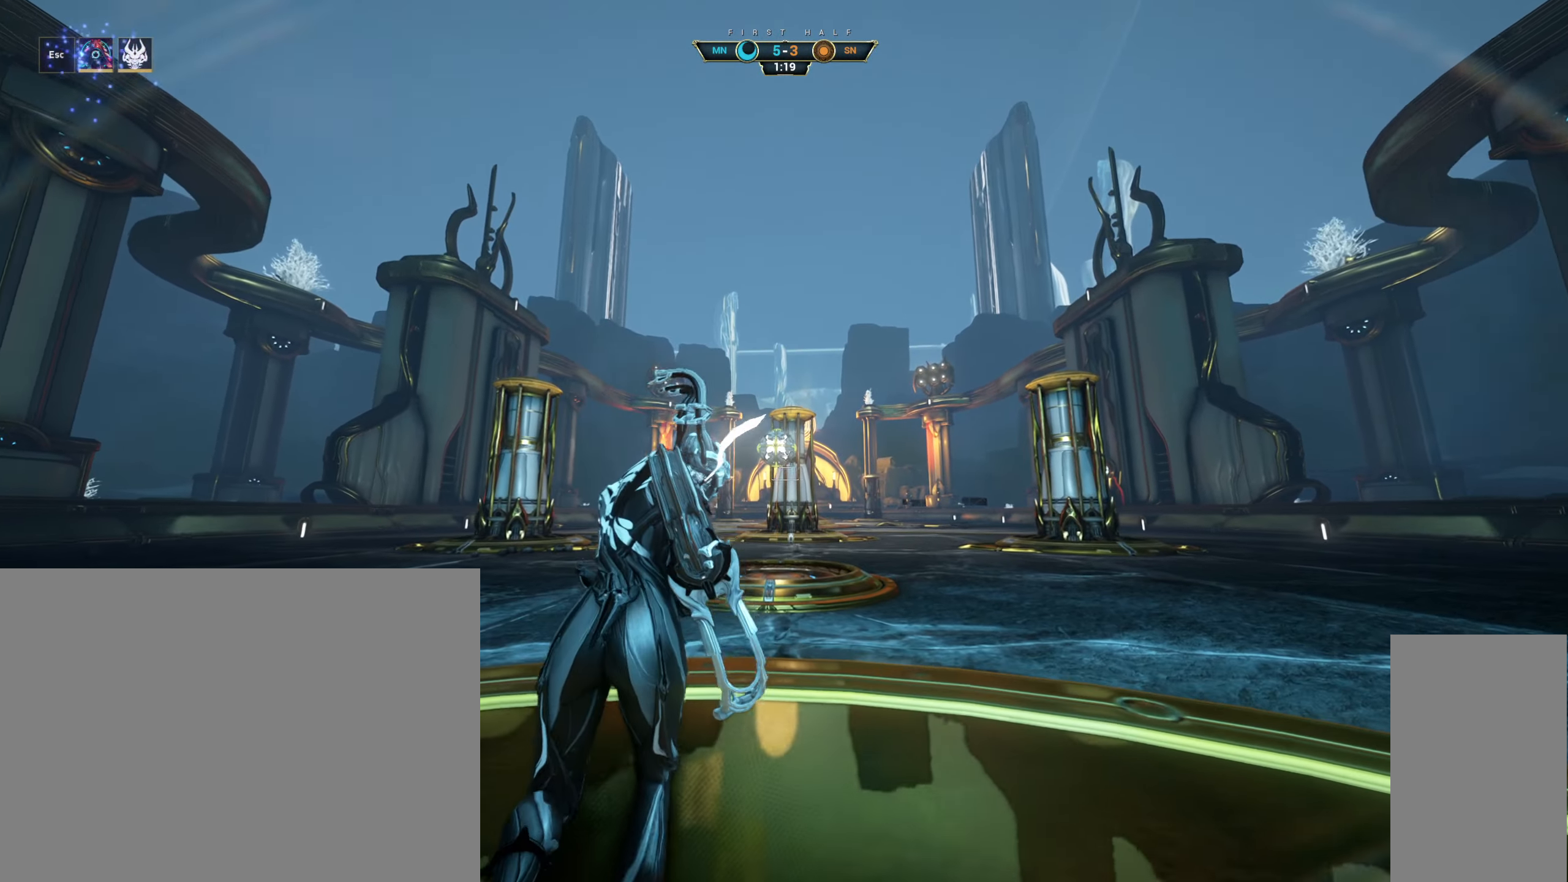
{"keys": [], "mouse": [], "events": [[100, "w", "down"], [466, "w", "up"]]}
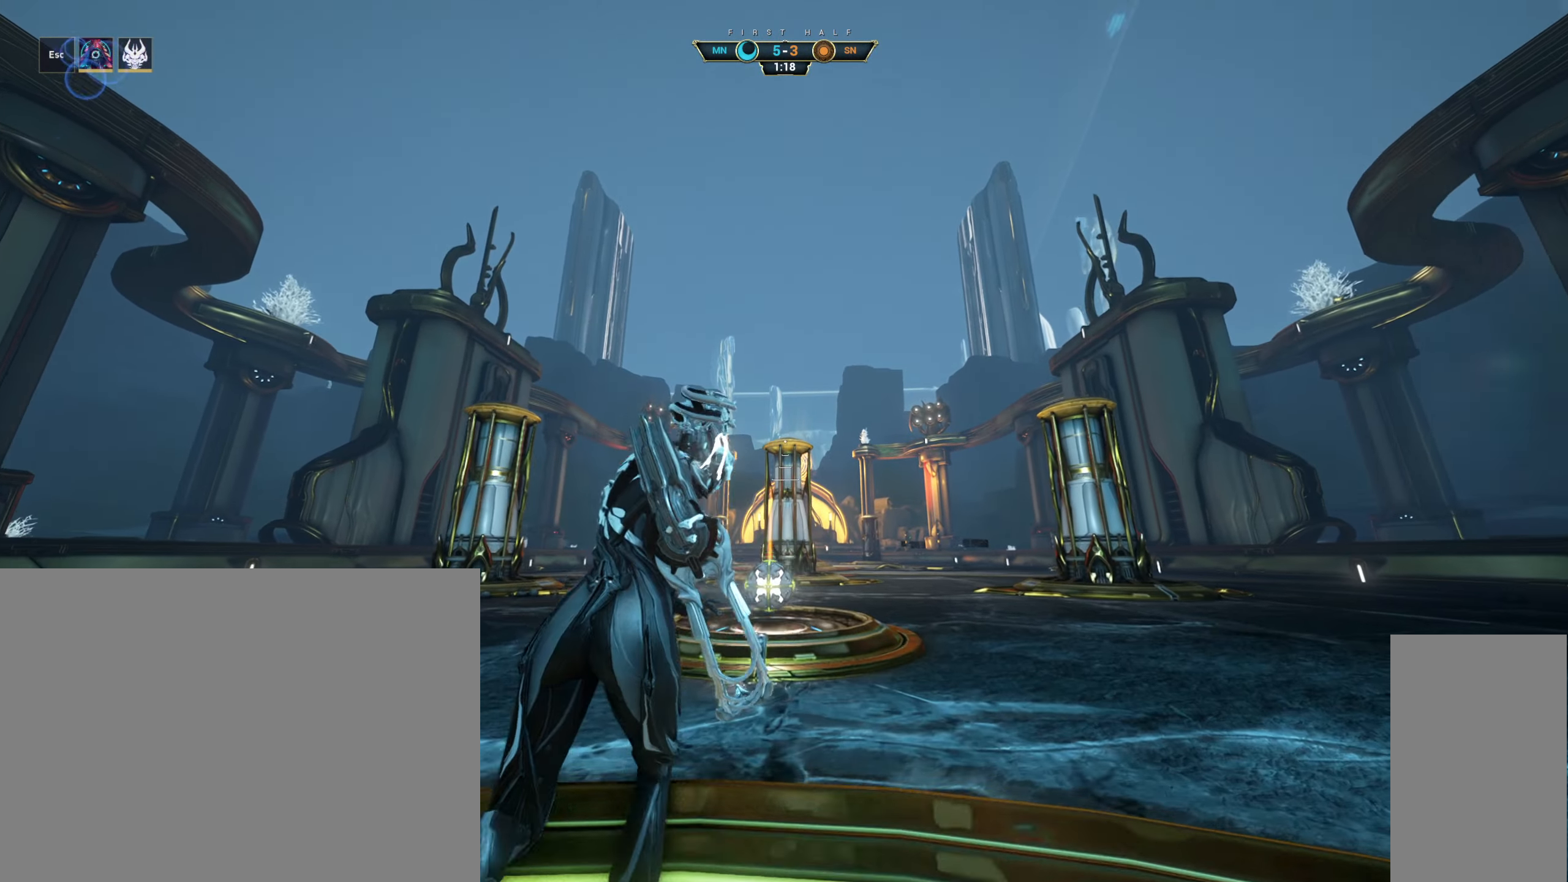
{"keys": [], "mouse": [], "events": []}
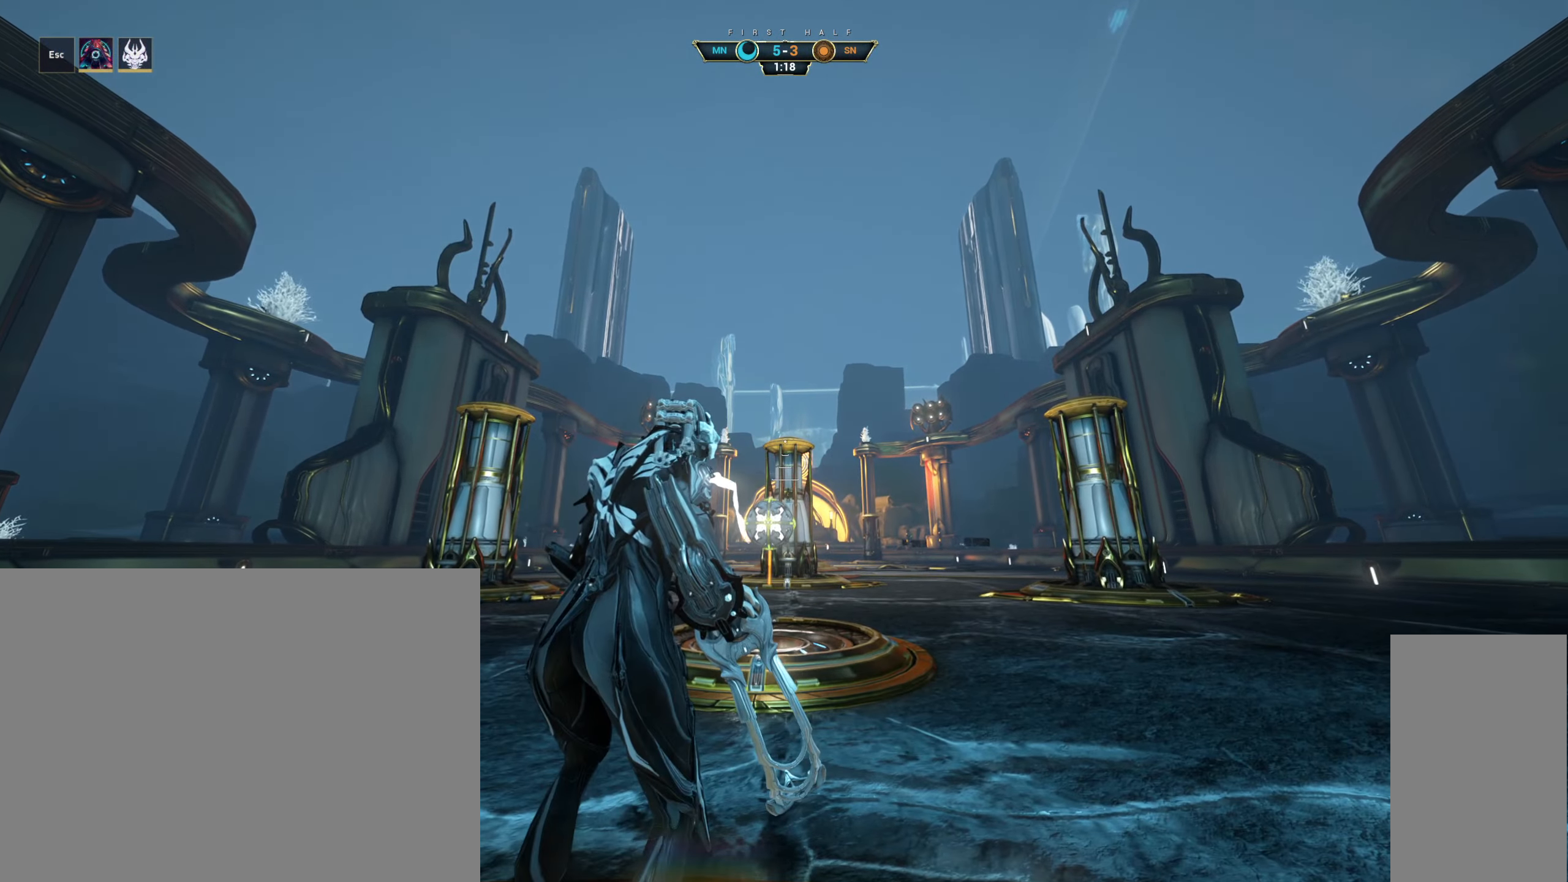
{"keys": [], "mouse": [], "events": []}
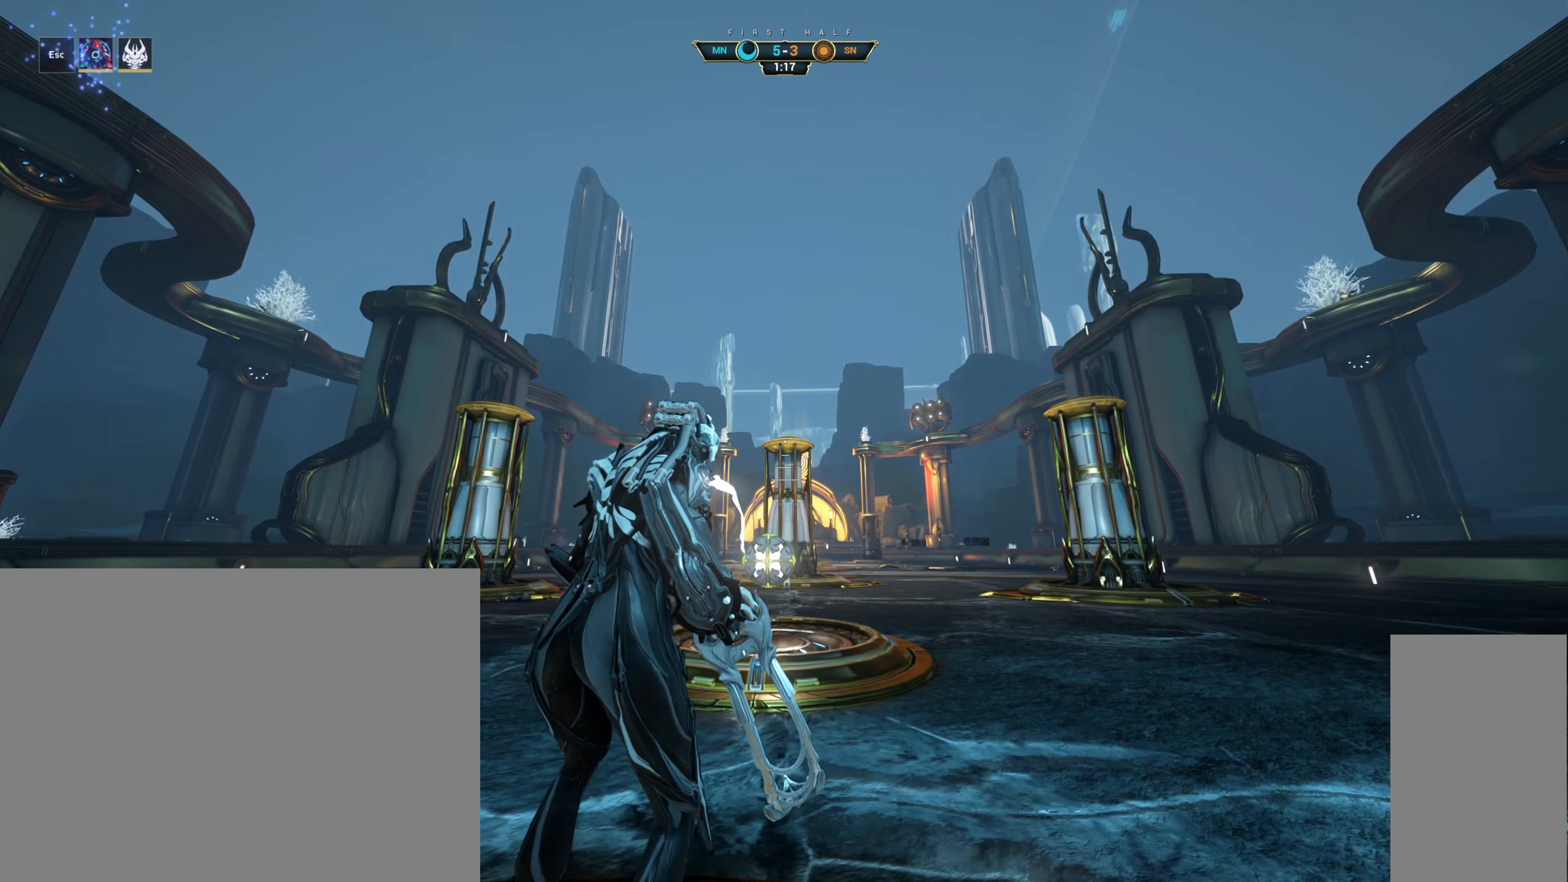
{"keys": [], "mouse": [], "events": []}
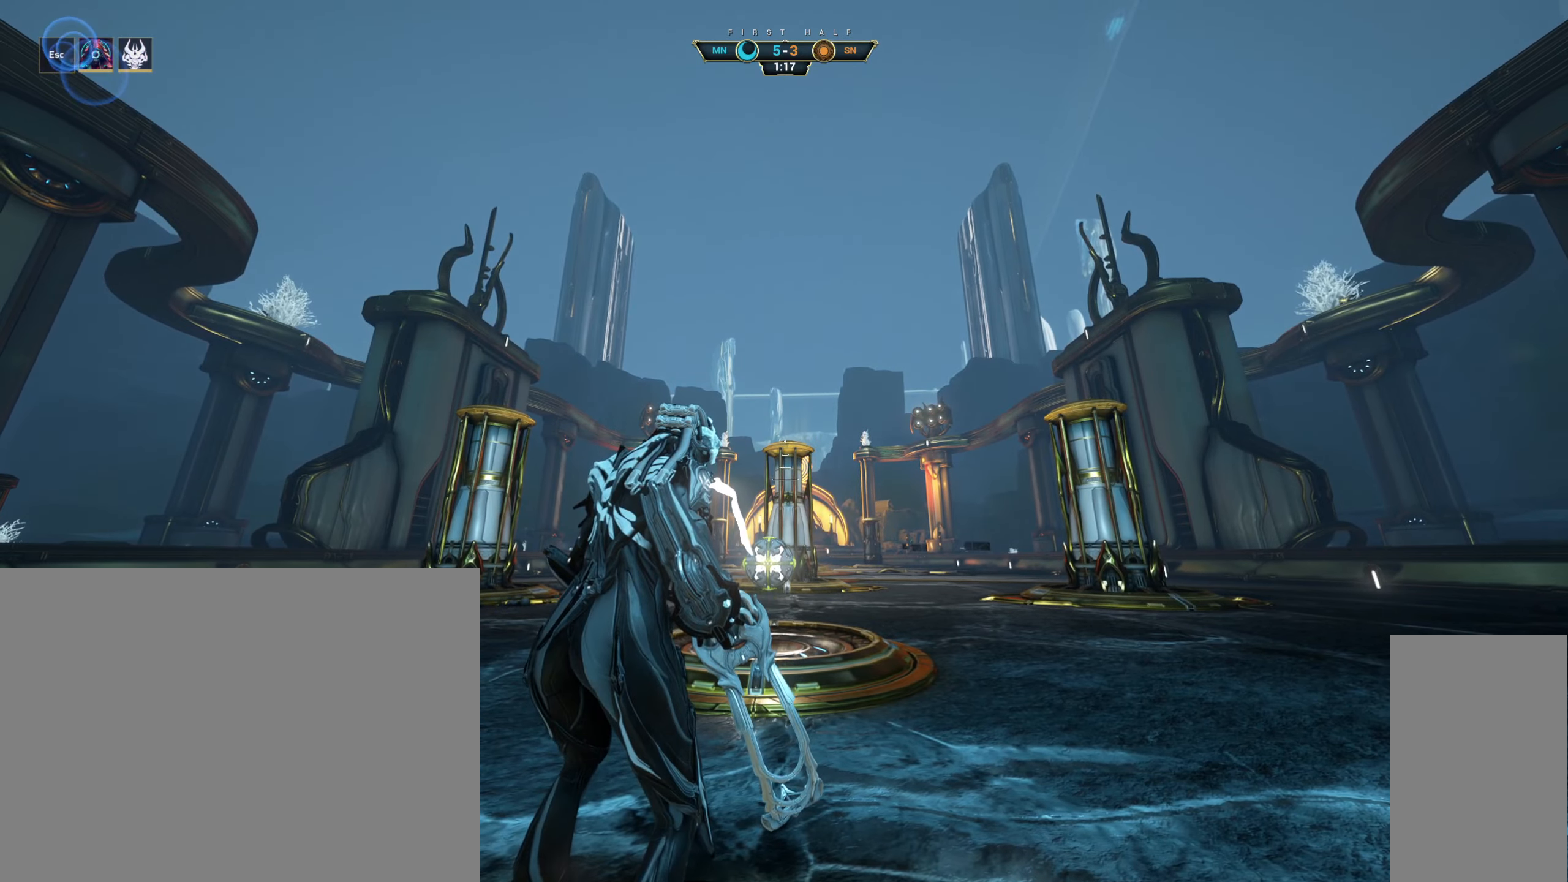
{"keys": [], "mouse": [], "events": []}
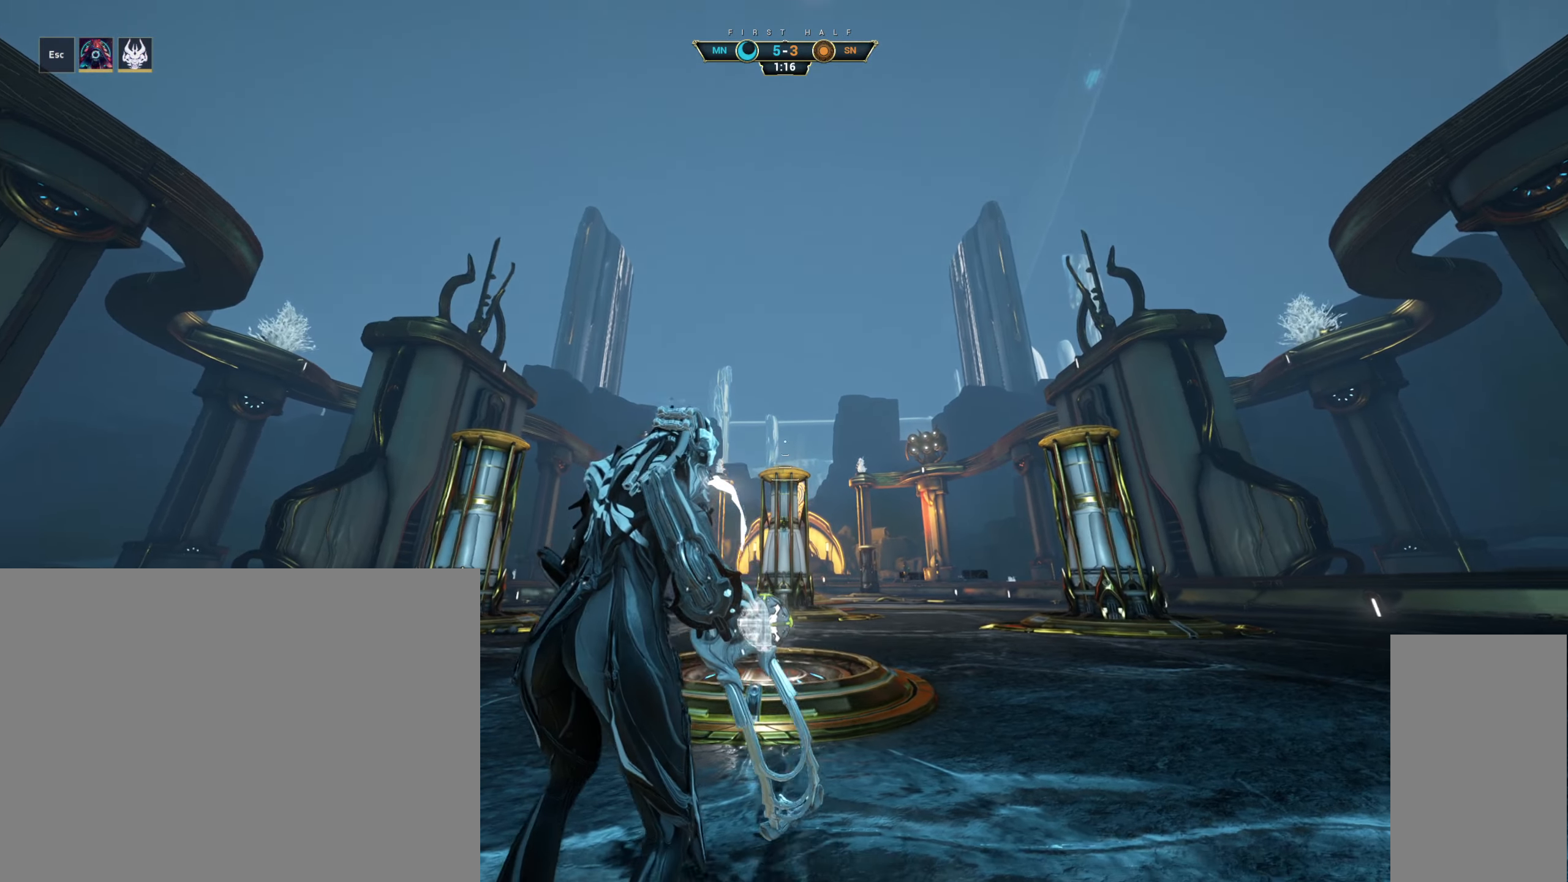
{"keys": ["ctrl", "w"], "mouse": [], "events": [[233, "w", "down"], [400, "ctrl", "down"]]}
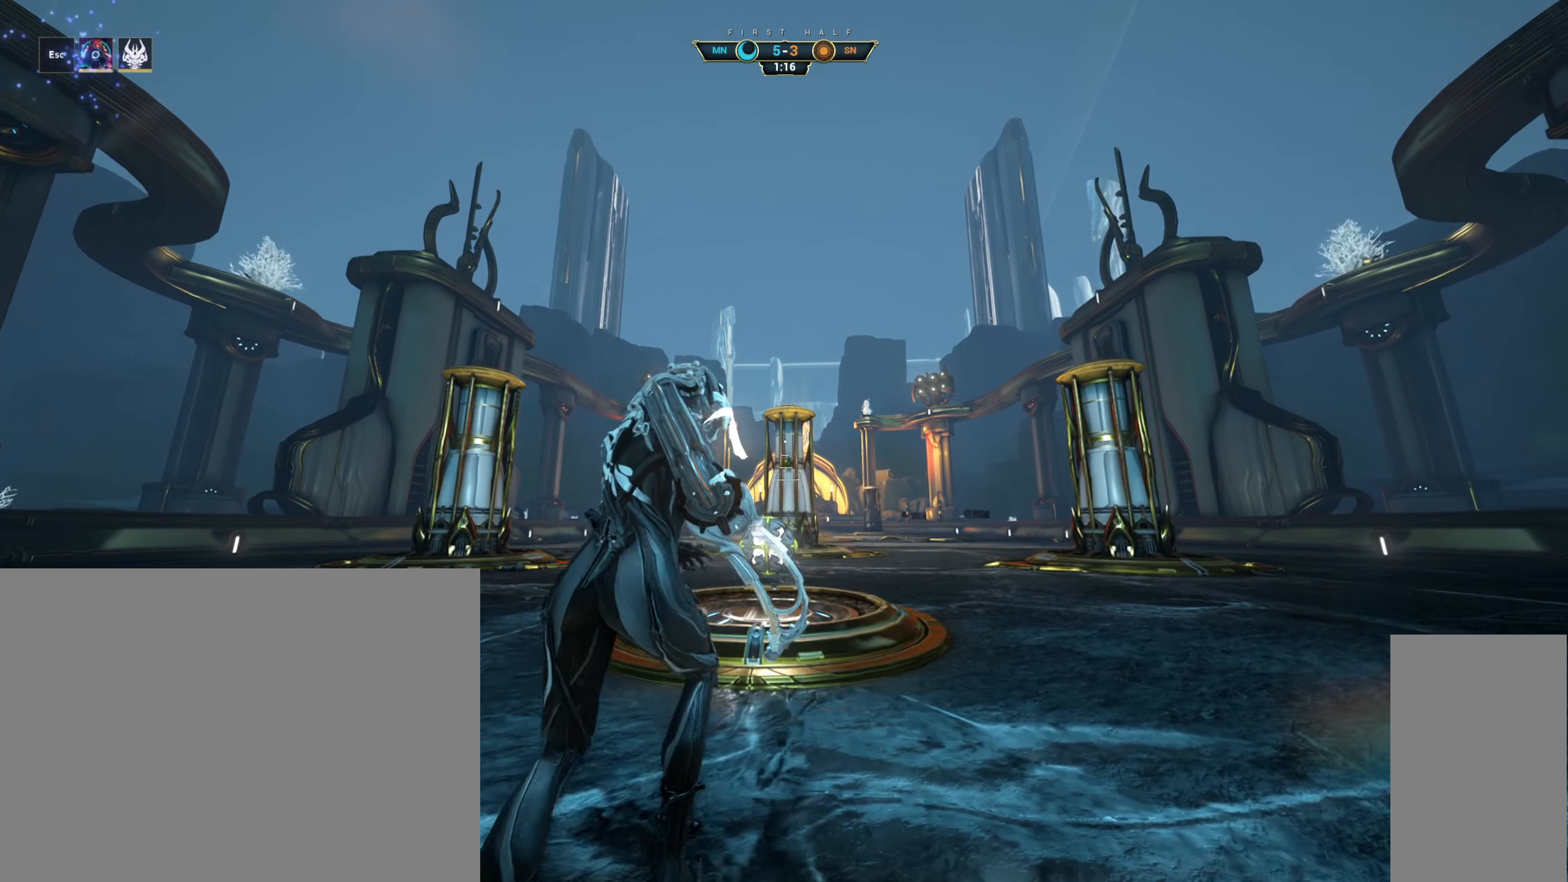
{"keys": ["w"], "mouse": [], "events": [[150, "space", "down"], [217, "space", "up"], [250, "ctrl", "up"], [267, "space", "down"], [350, "space", "up"]]}
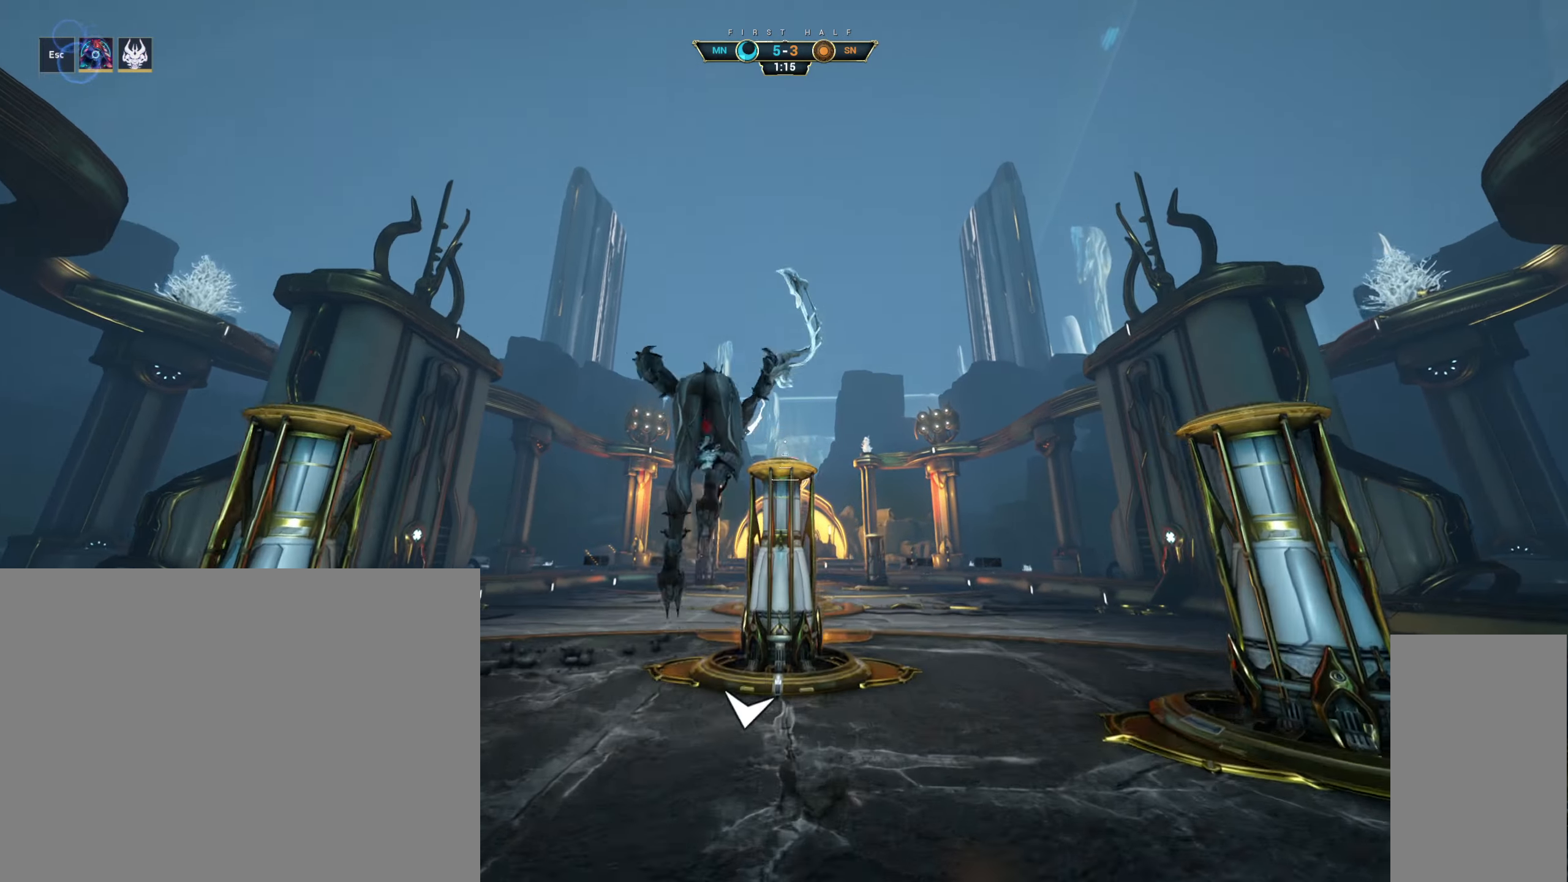
{"keys": ["w"], "mouse": [], "events": [[400, "e", "down"], [483, "e", "up"]]}
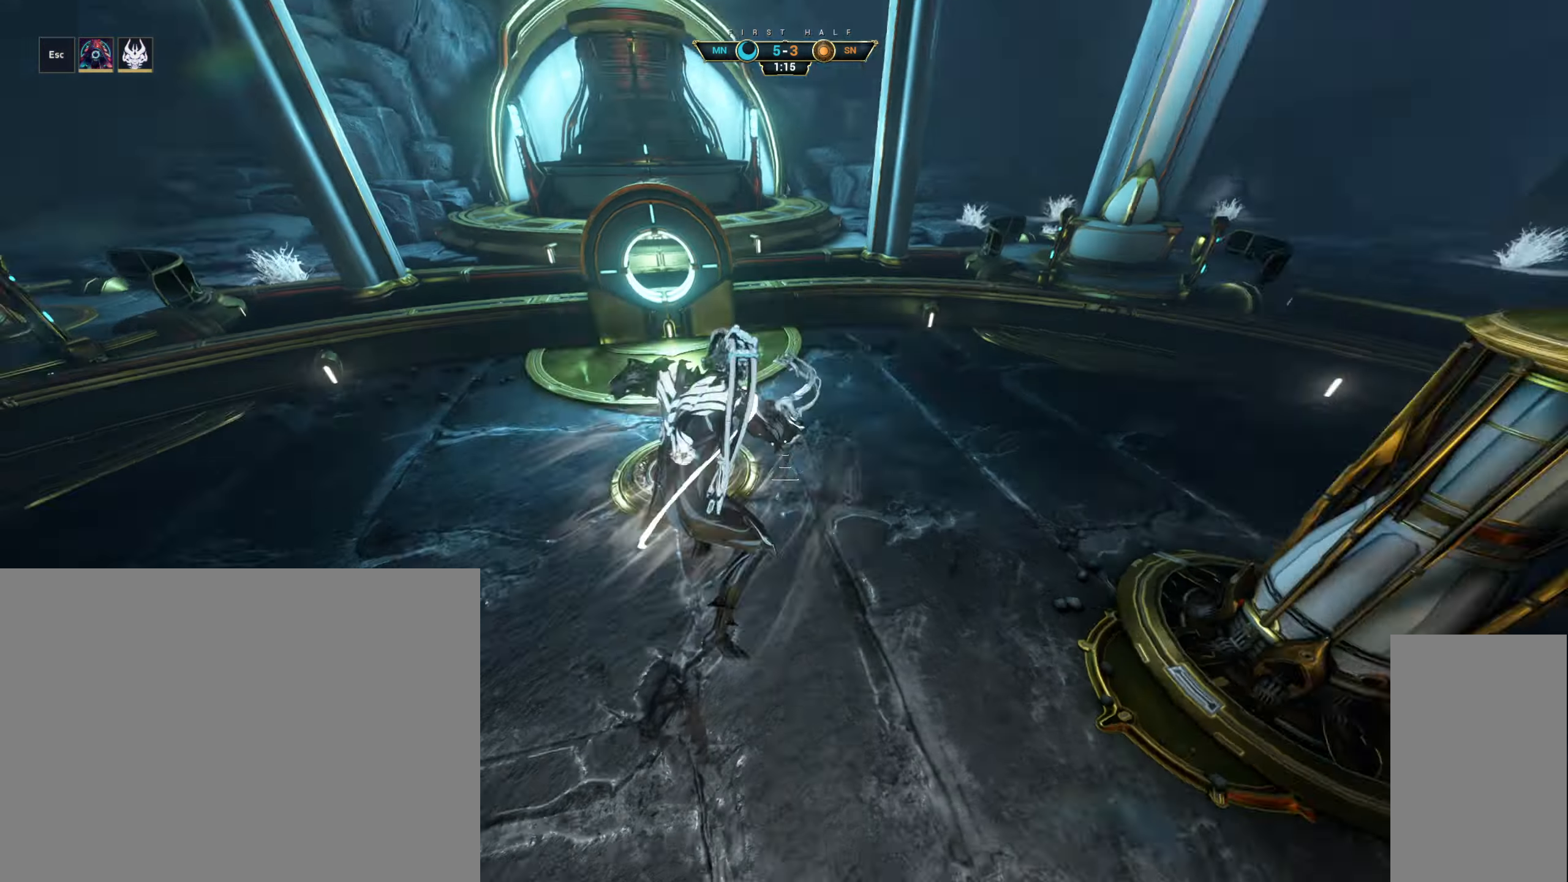
{"keys": ["a", "w"], "mouse": ["right"], "events": [[350, "a", "down"], [433, "mouse_right", "down"]]}
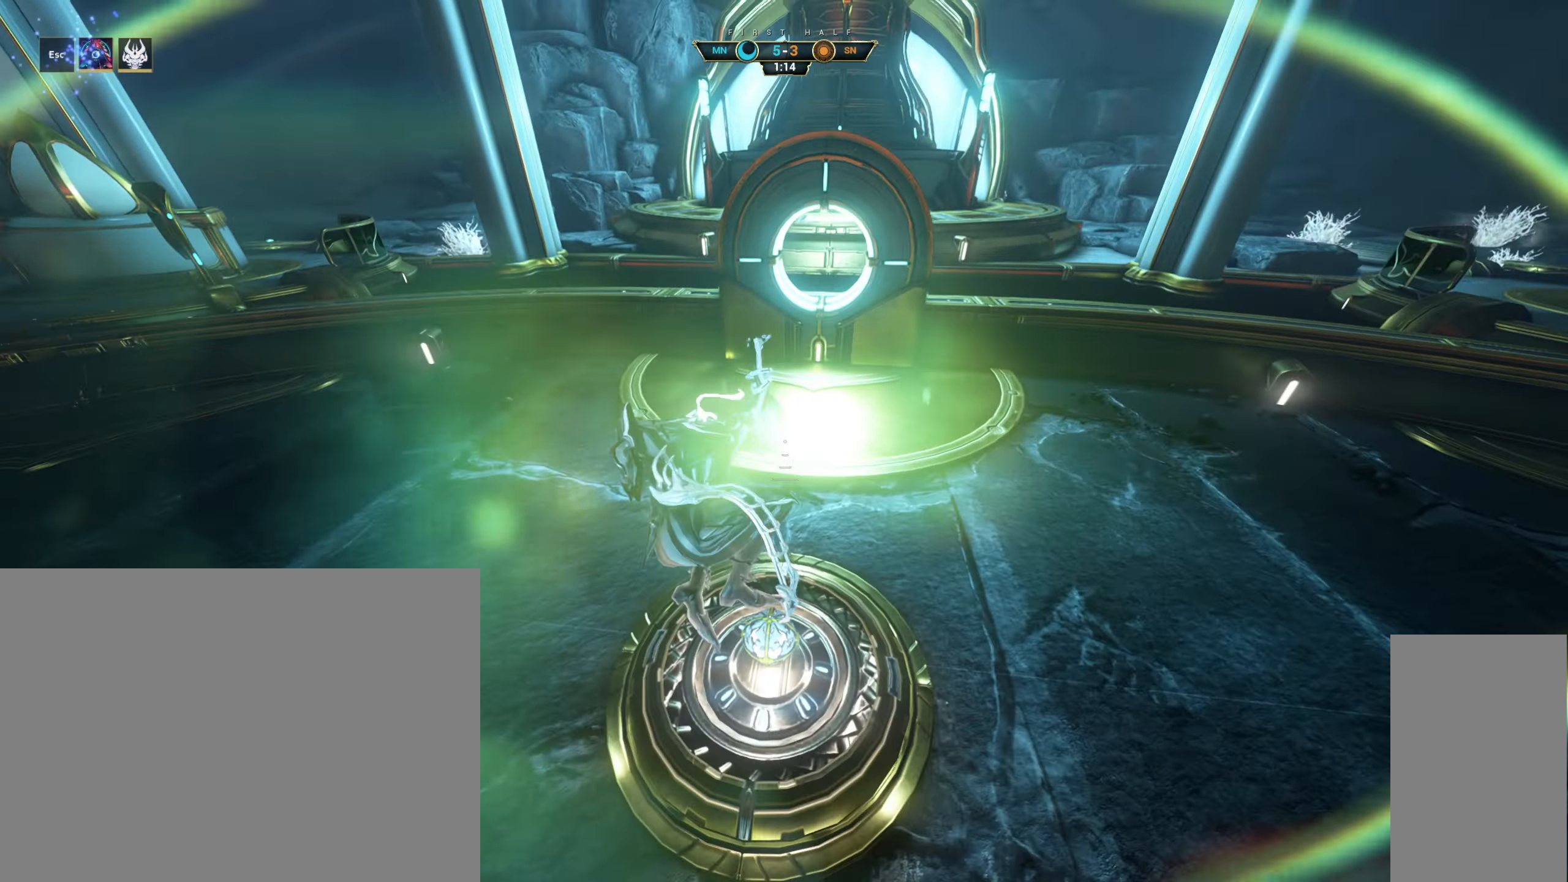
{"keys": ["a", "w"], "mouse": [], "events": [[33, "ctrl", "down"], [150, "ctrl", "up"], [350, "mouse_right", "up"]]}
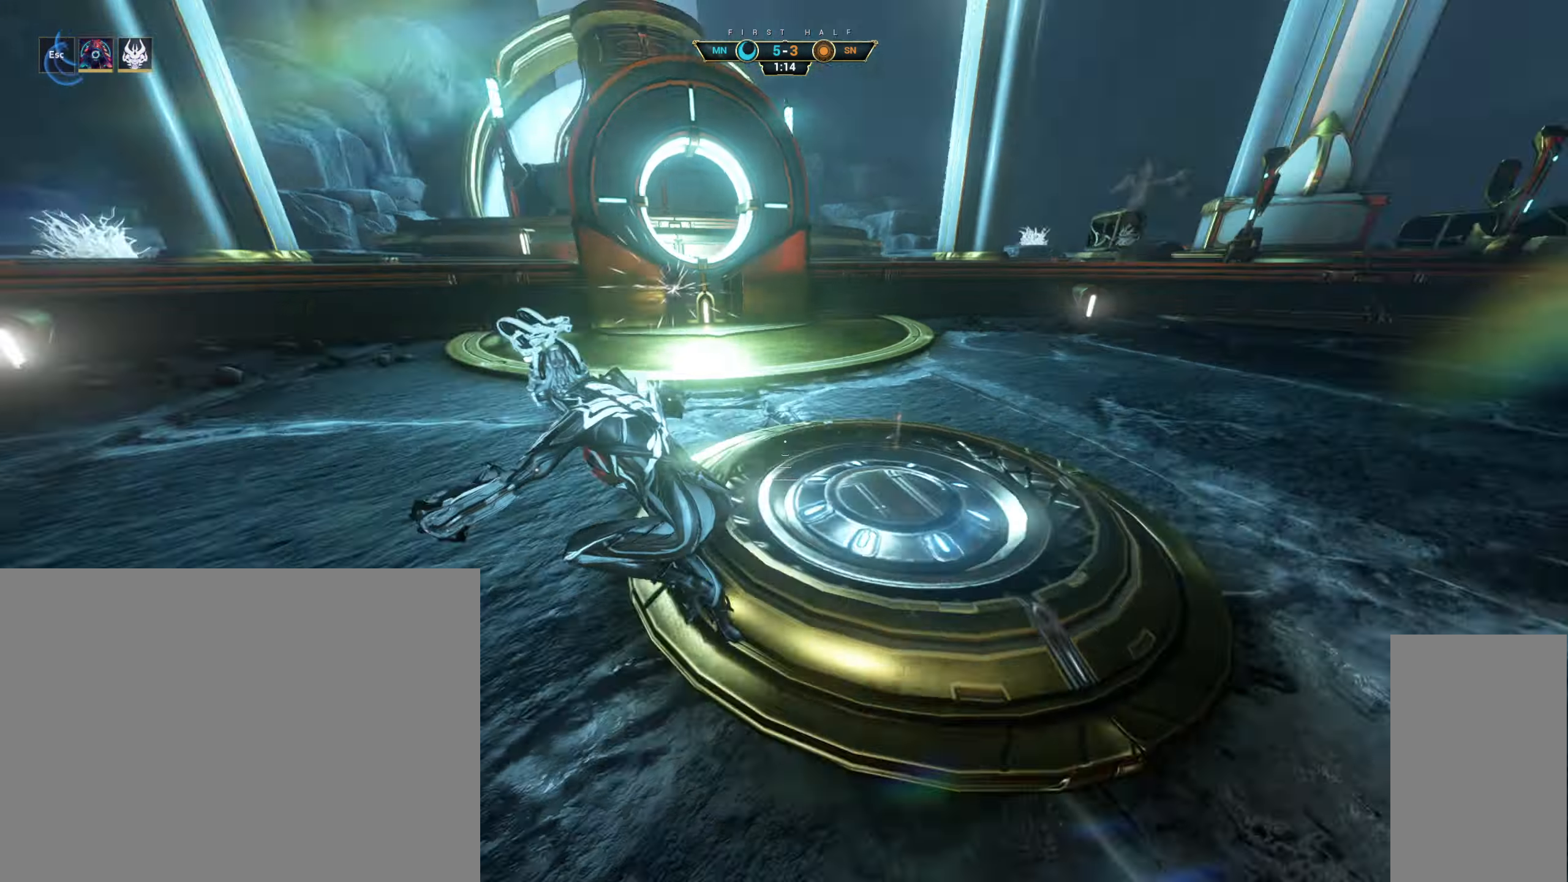
{"keys": ["a", "w"], "mouse": [], "events": []}
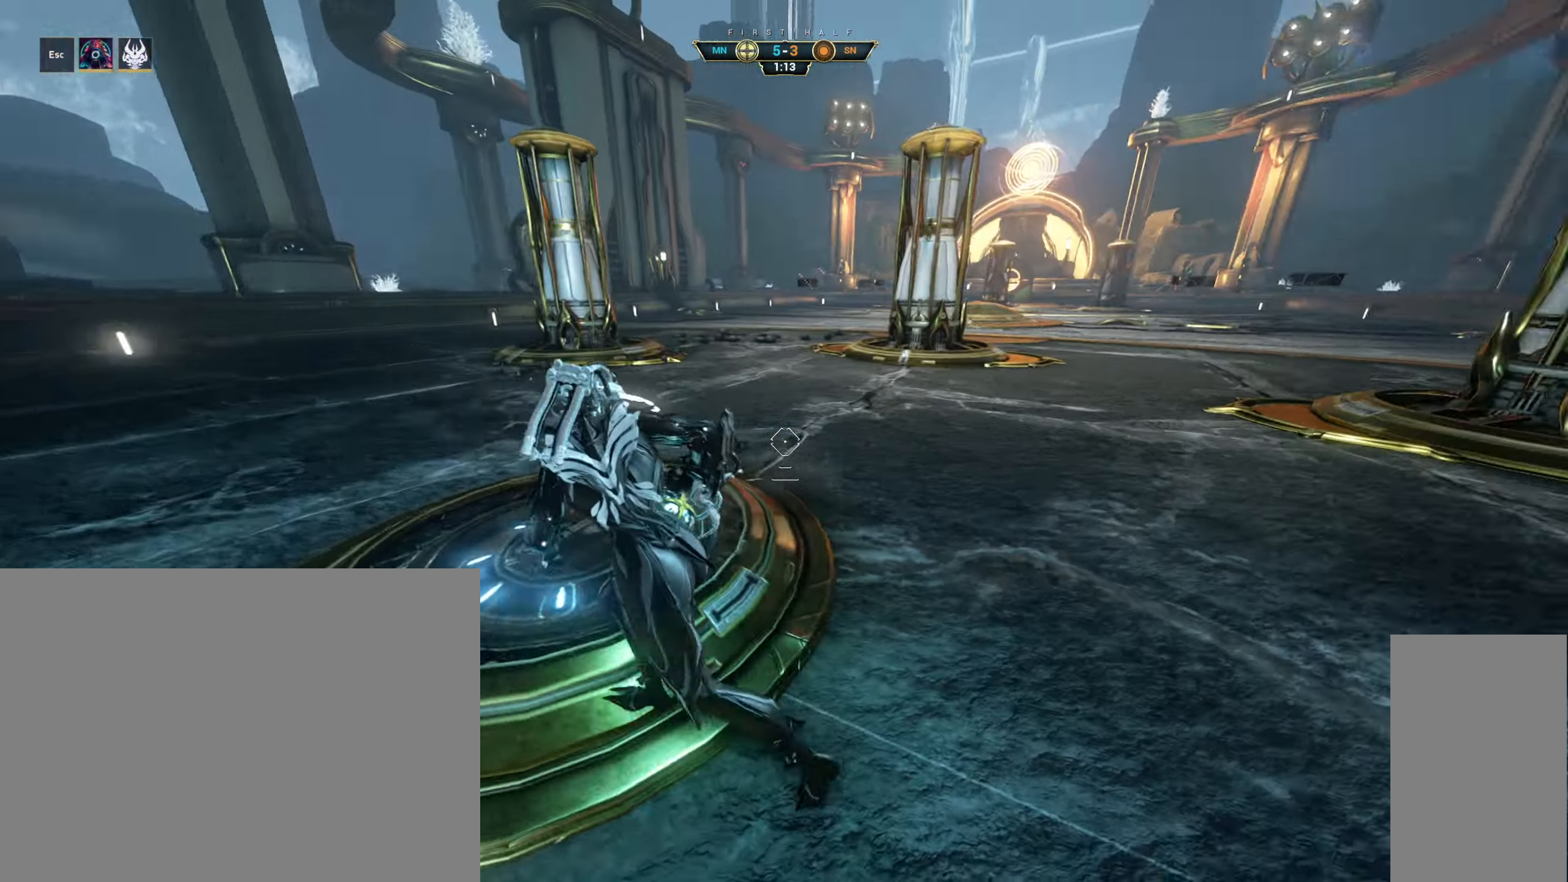
{"keys": [], "mouse": [], "events": [[67, "a", "up"], [167, "space", "down"], [183, "w", "up"], [200, "a", "down"], [283, "space", "up"], [333, "a", "up"], [417, "w", "down"], [433, "w", "up"]]}
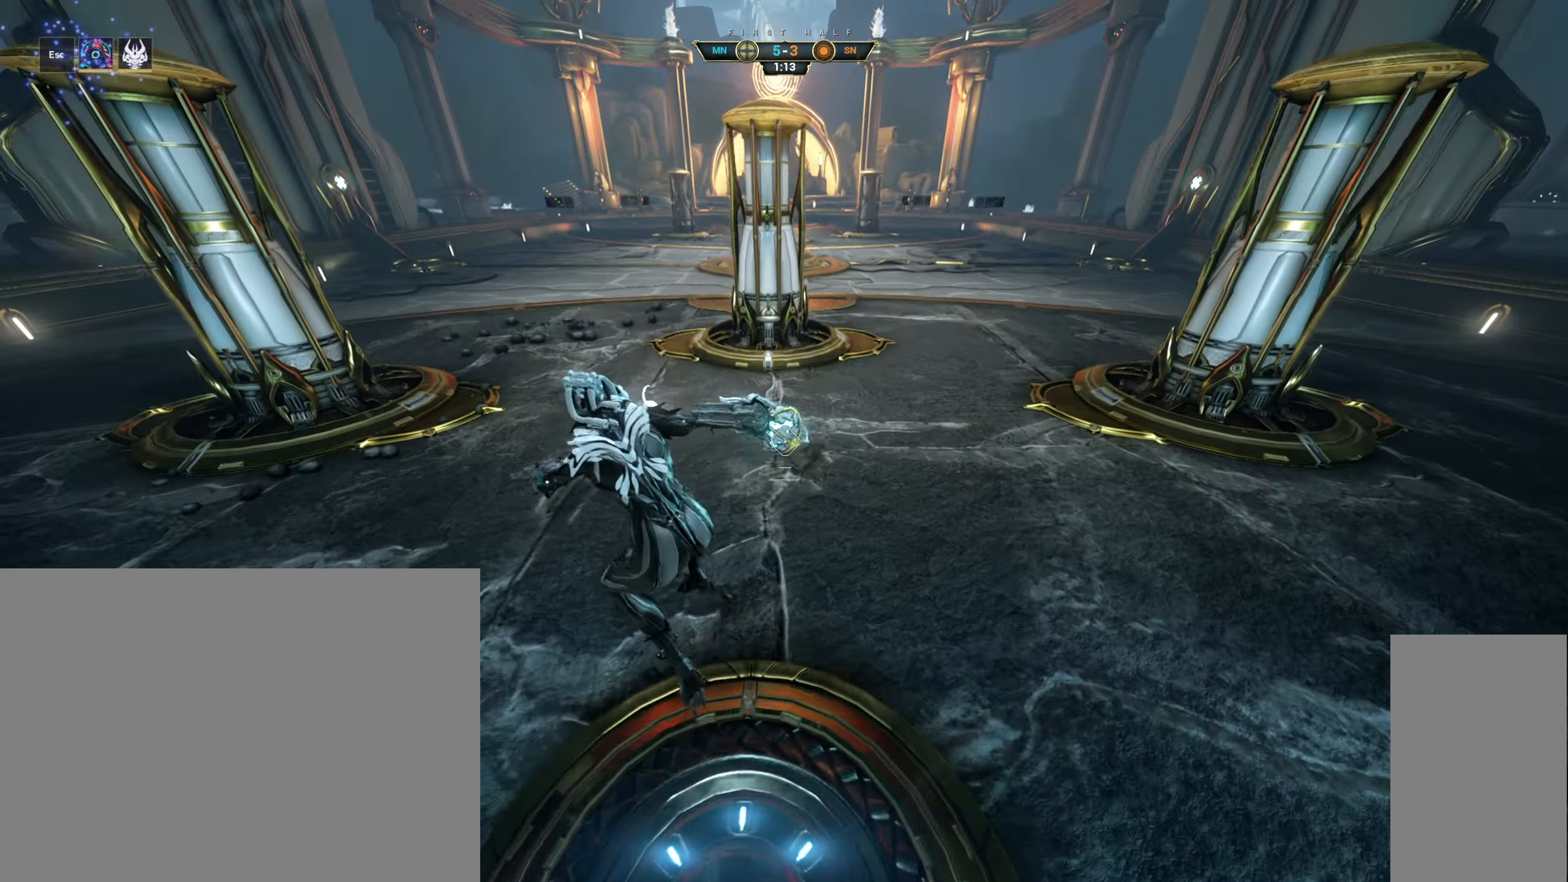
{"keys": ["w"], "mouse": [], "events": [[33, "s", "down"], [83, "space", "down"], [167, "d", "down"], [167, "space", "up"], [234, "s", "up"], [300, "w", "down"], [367, "d", "up"]]}
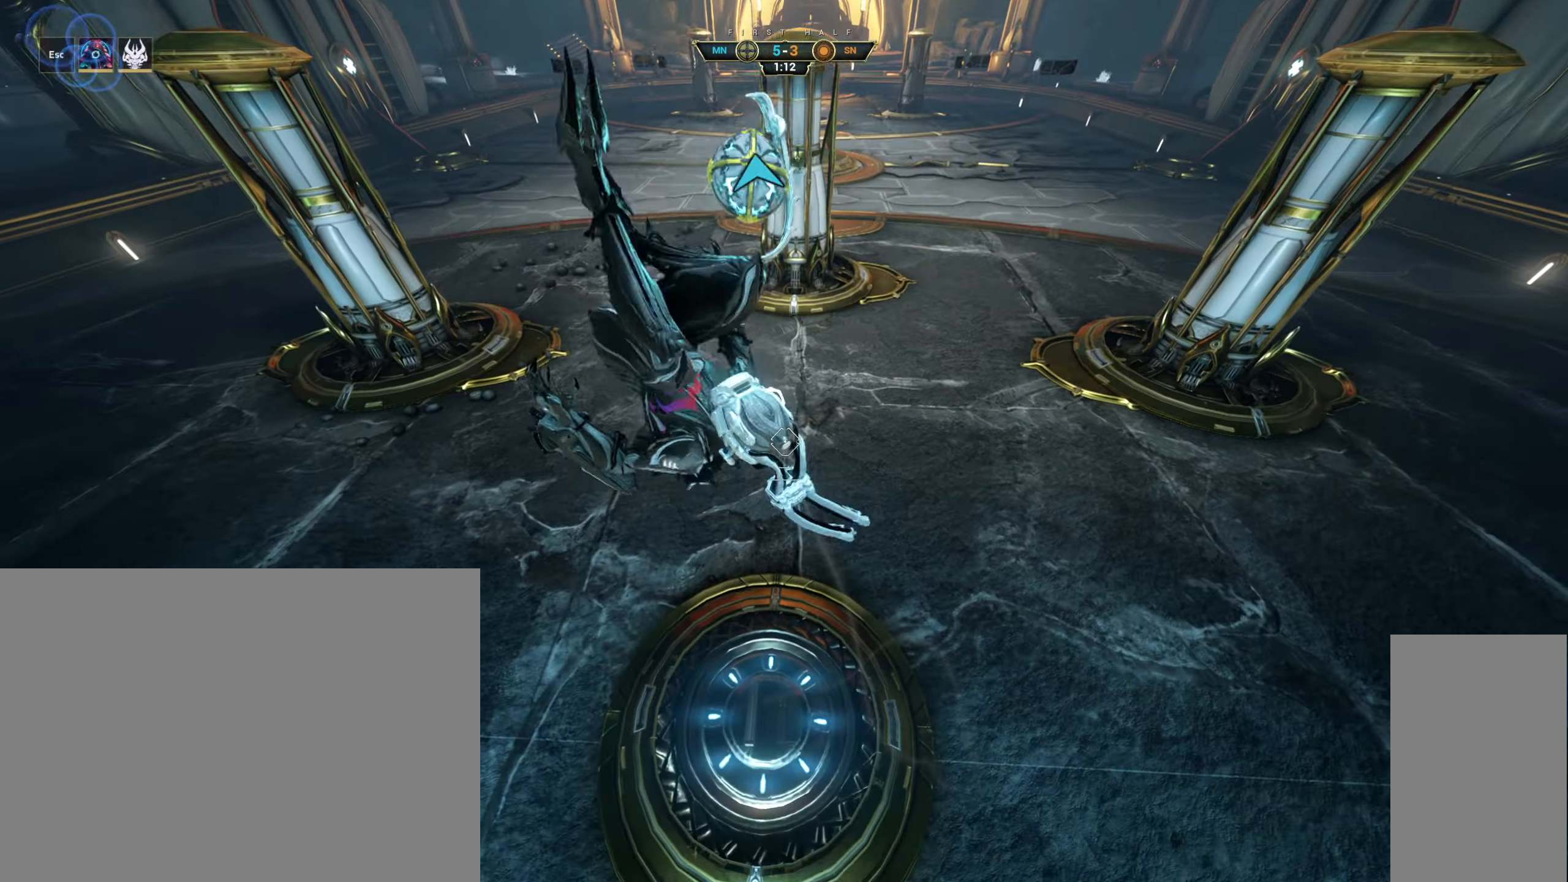
{"keys": ["w"], "mouse": [], "events": [[50, "mouse_left", "down"], [134, "mouse_left", "up"]]}
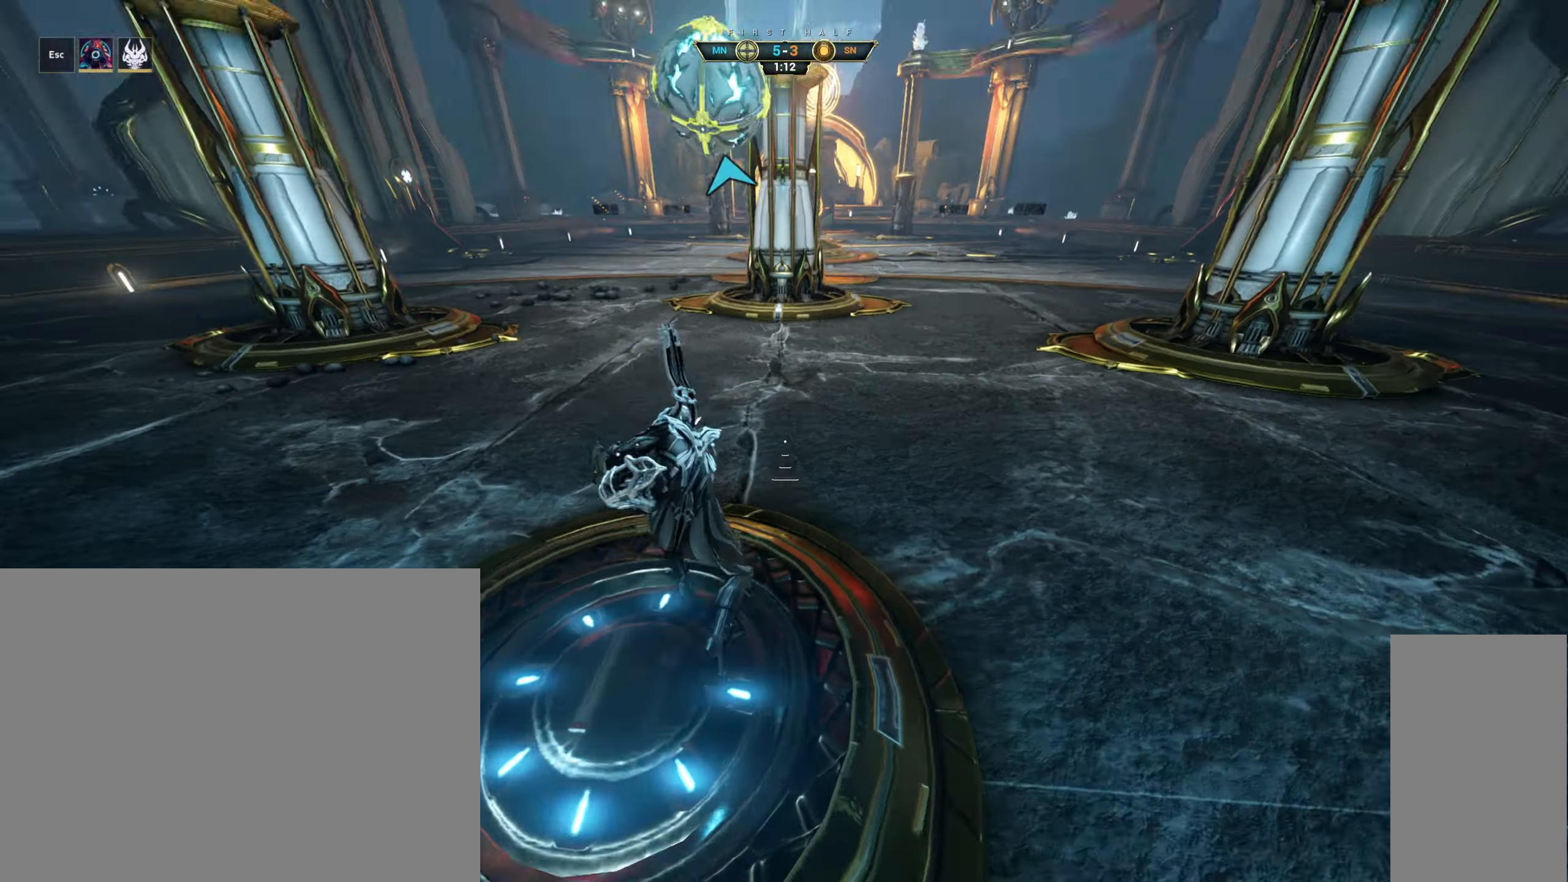
{"keys": ["w"], "mouse": [], "events": [[17, "ctrl", "down"], [184, "space", "down"], [250, "space", "up"], [284, "ctrl", "up"], [317, "space", "down"], [400, "space", "up"]]}
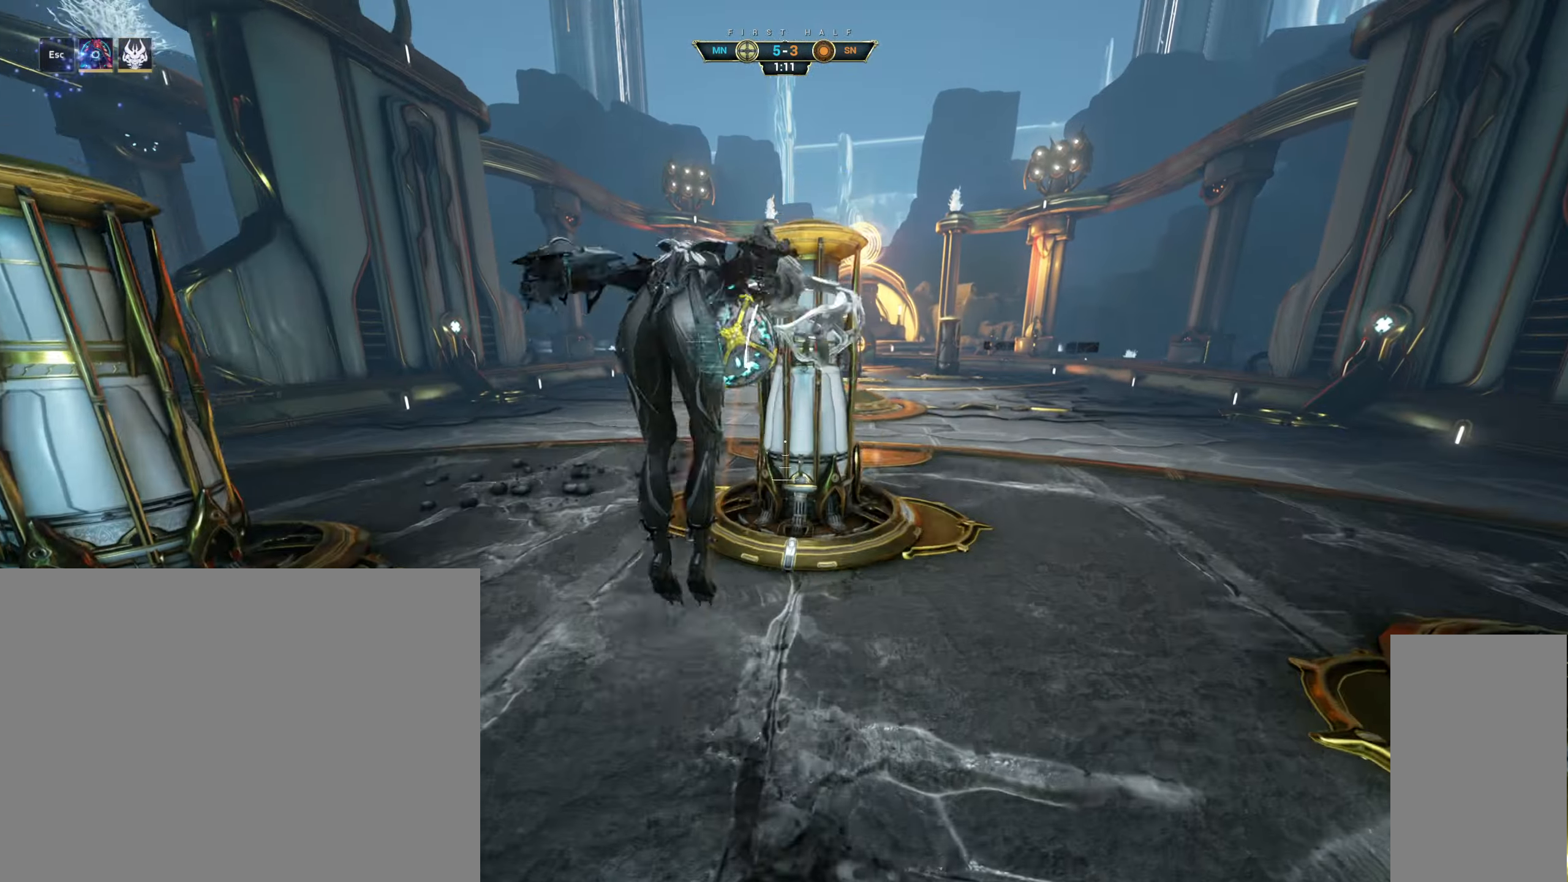
{"keys": ["w"], "mouse": [], "events": []}
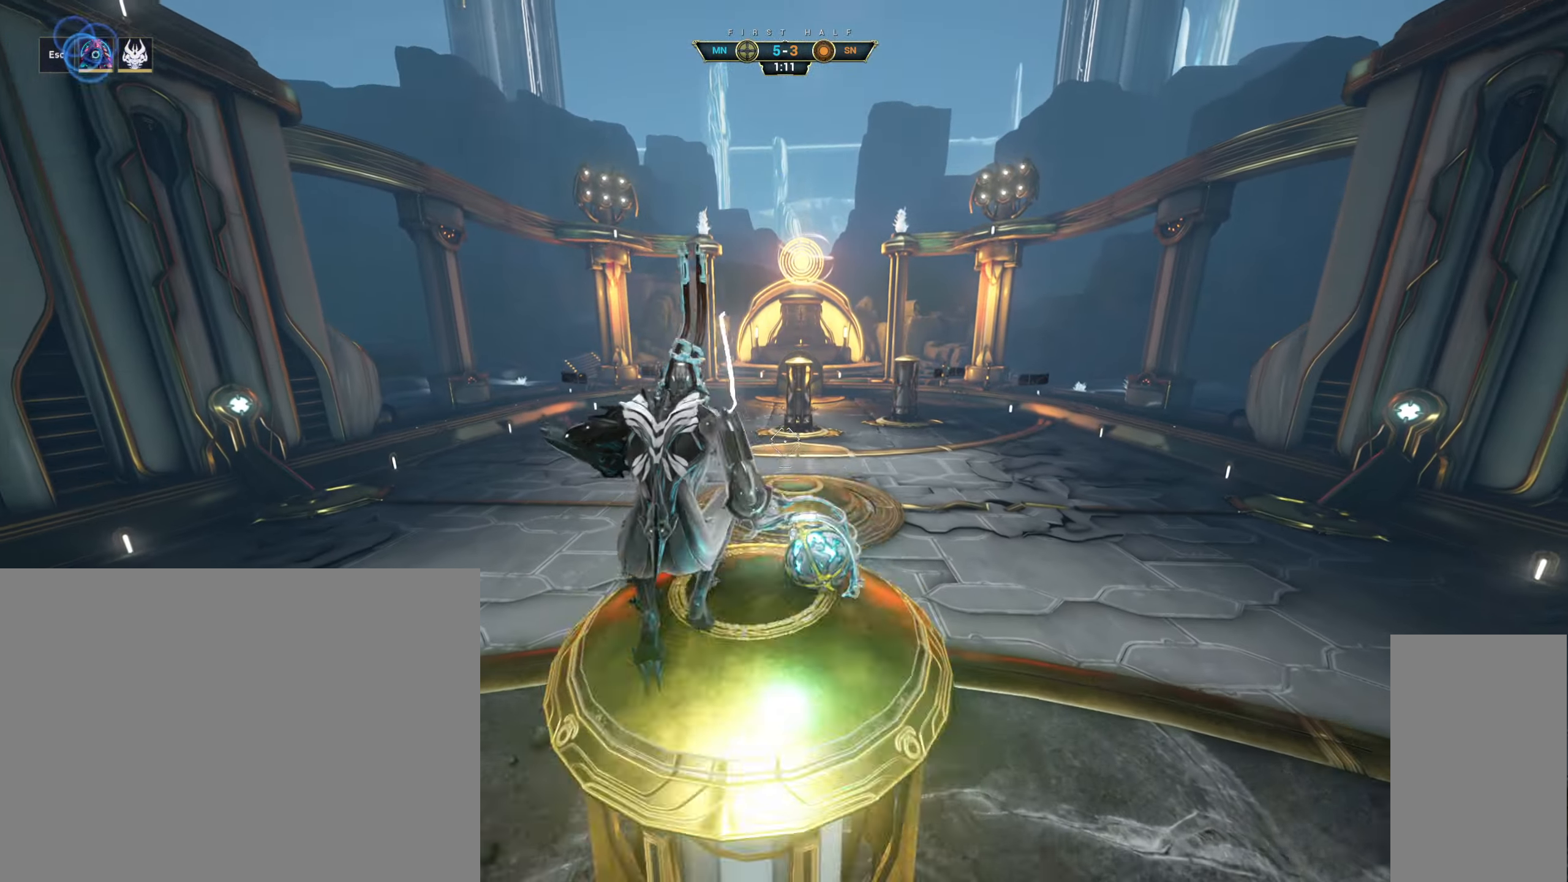
{"keys": ["s"], "mouse": [], "events": [[34, "space", "down"], [134, "space", "up"], [267, "mouse_left", "down"], [350, "mouse_left", "up"], [400, "w", "up"], [467, "s", "down"]]}
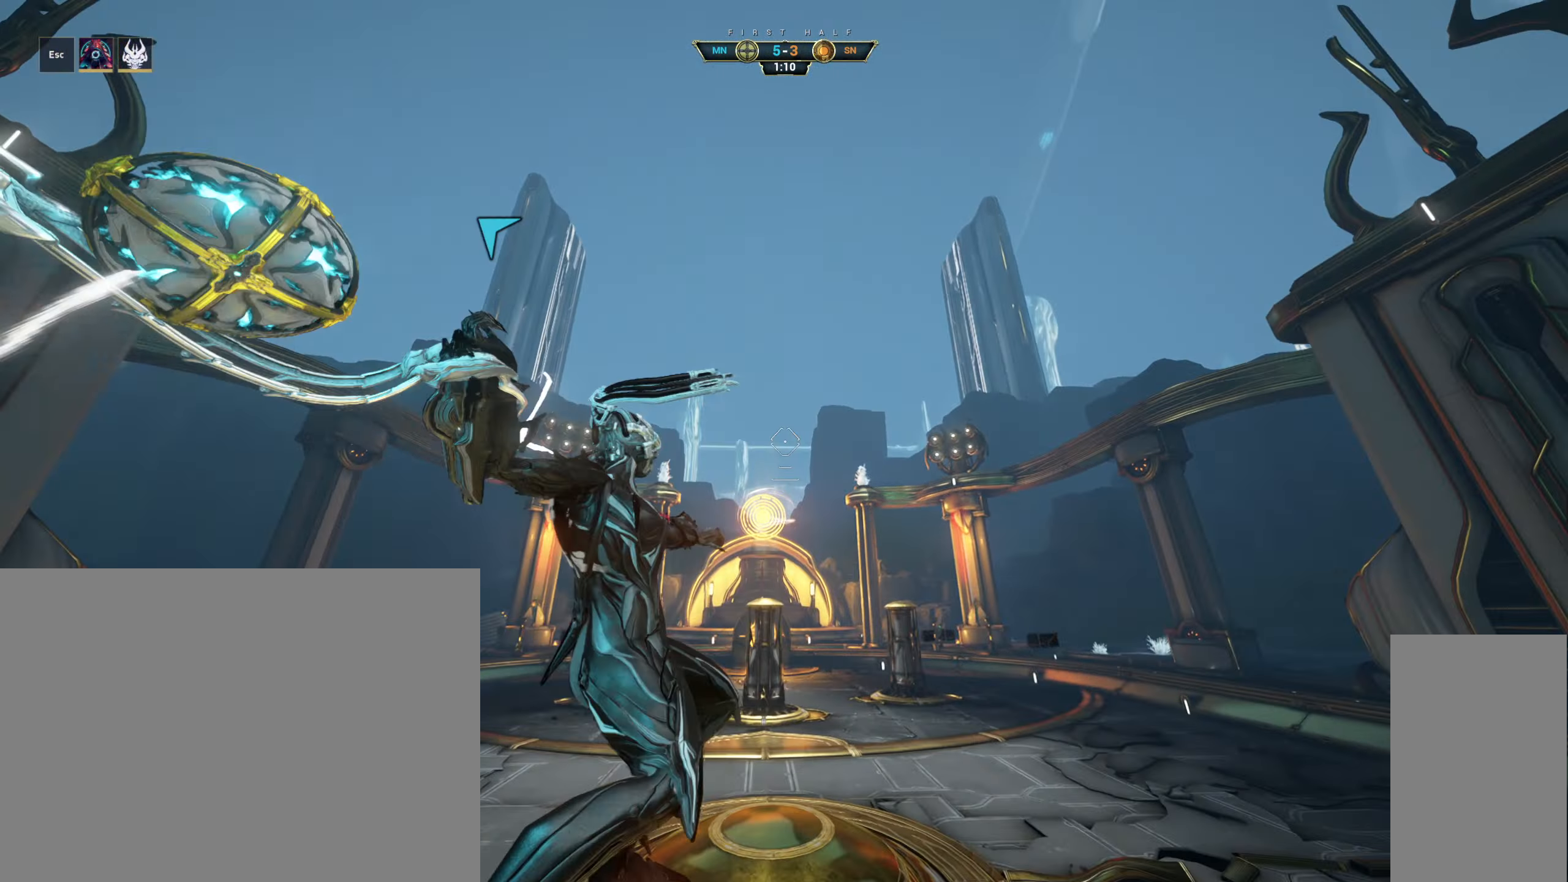
{"keys": ["ctrl", "w"], "mouse": [], "events": [[117, "w", "down"], [200, "s", "up"], [267, "ctrl", "down"], [434, "space", "down"], [500, "space", "up"]]}
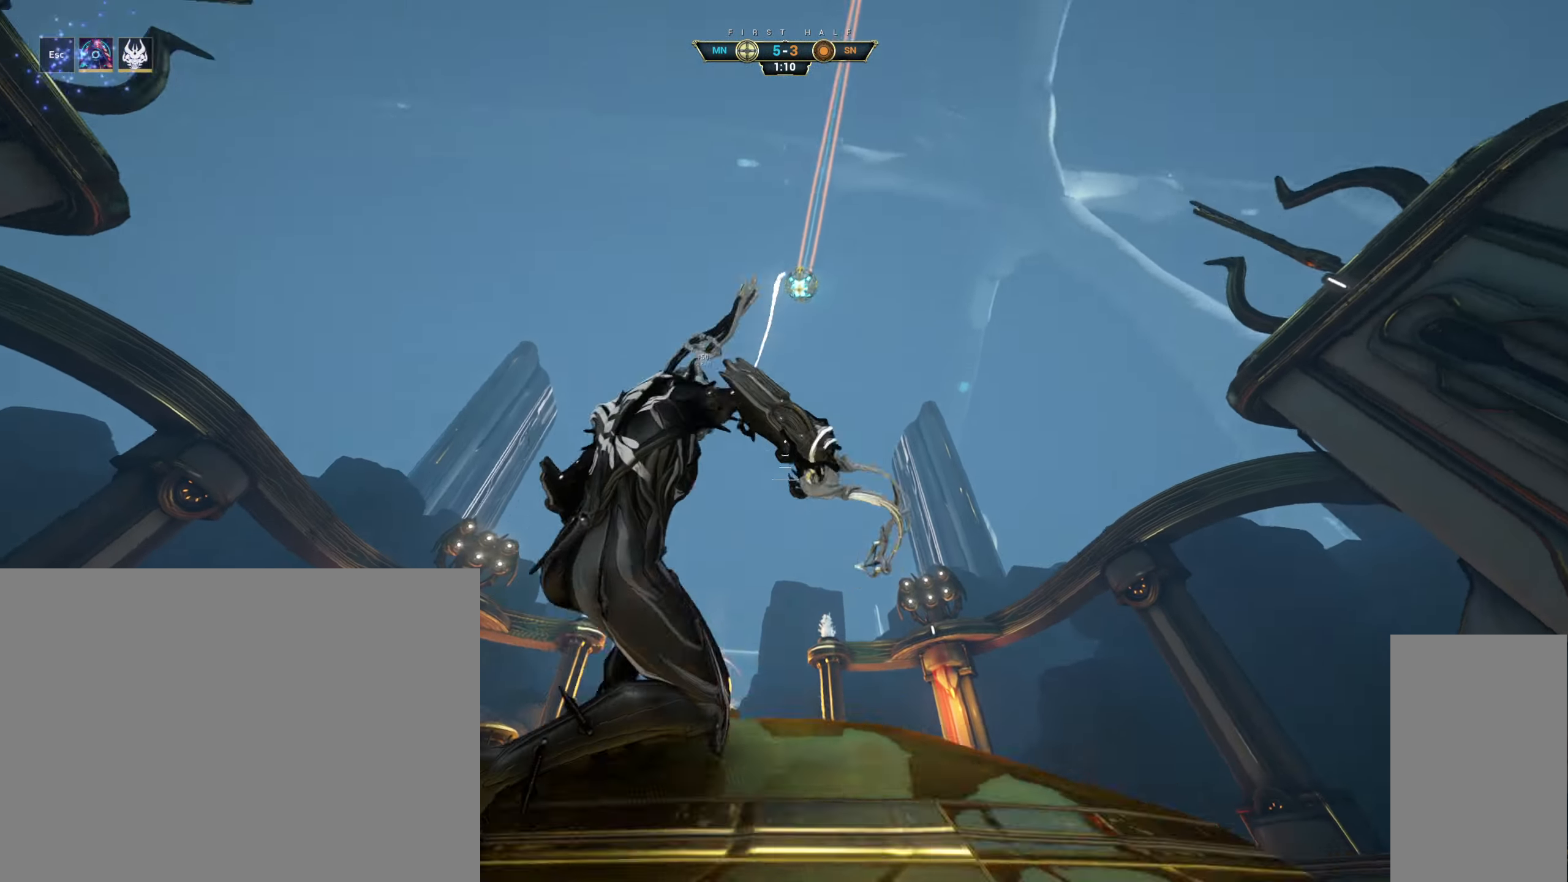
{"keys": ["w"], "mouse": [], "events": [[67, "space", "down"], [84, "ctrl", "up"], [150, "space", "up"]]}
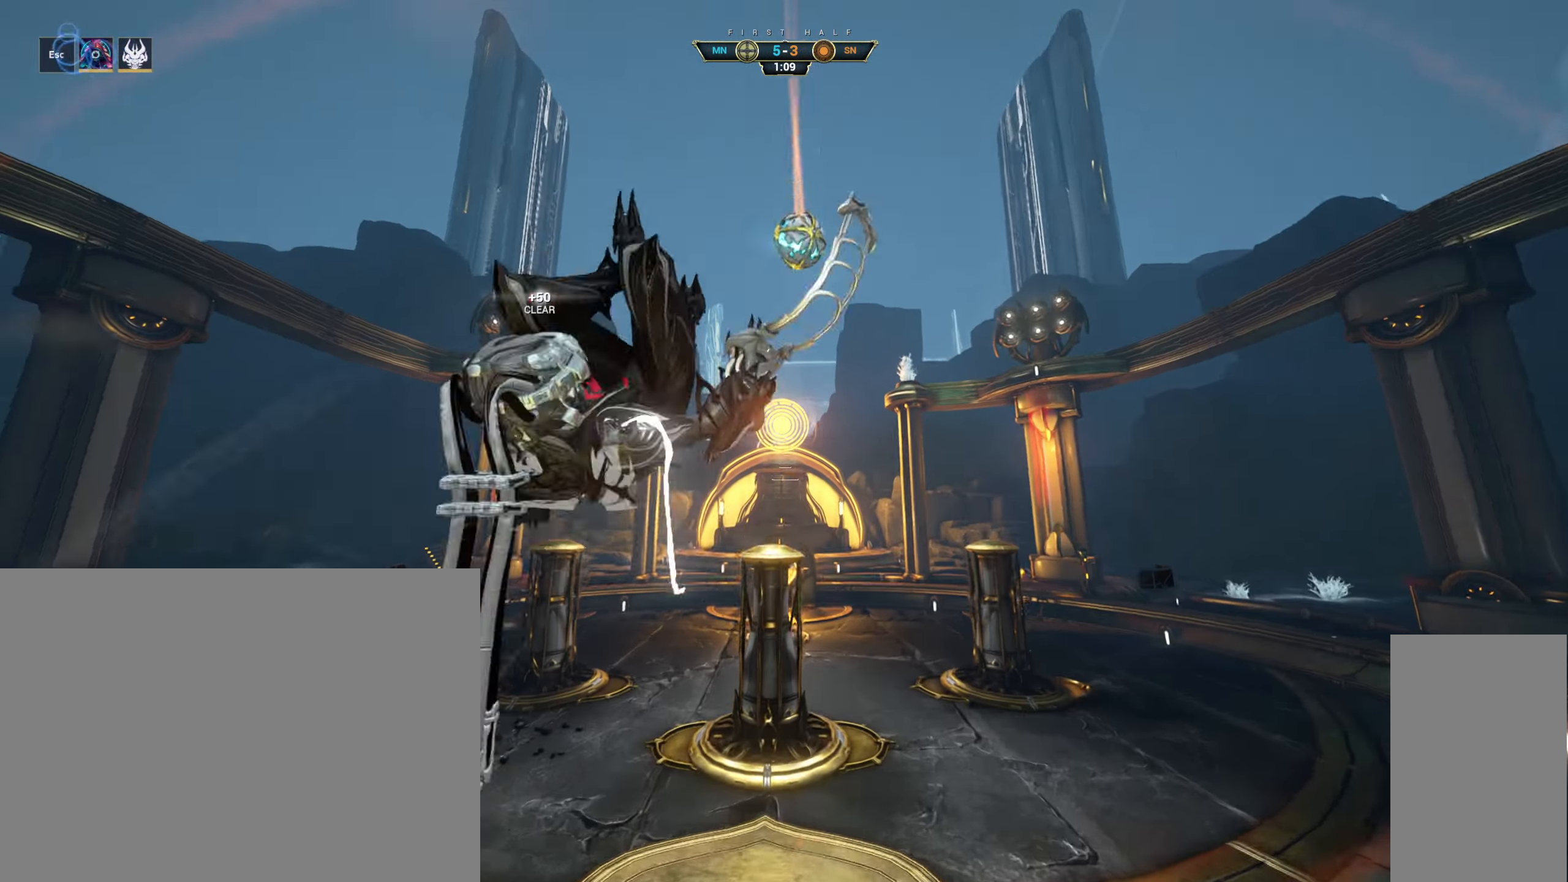
{"keys": ["w"], "mouse": [], "events": [[350, "mouse_right", "down"], [384, "mouse_left", "down"], [434, "mouse_right", "up"], [484, "mouse_left", "up"]]}
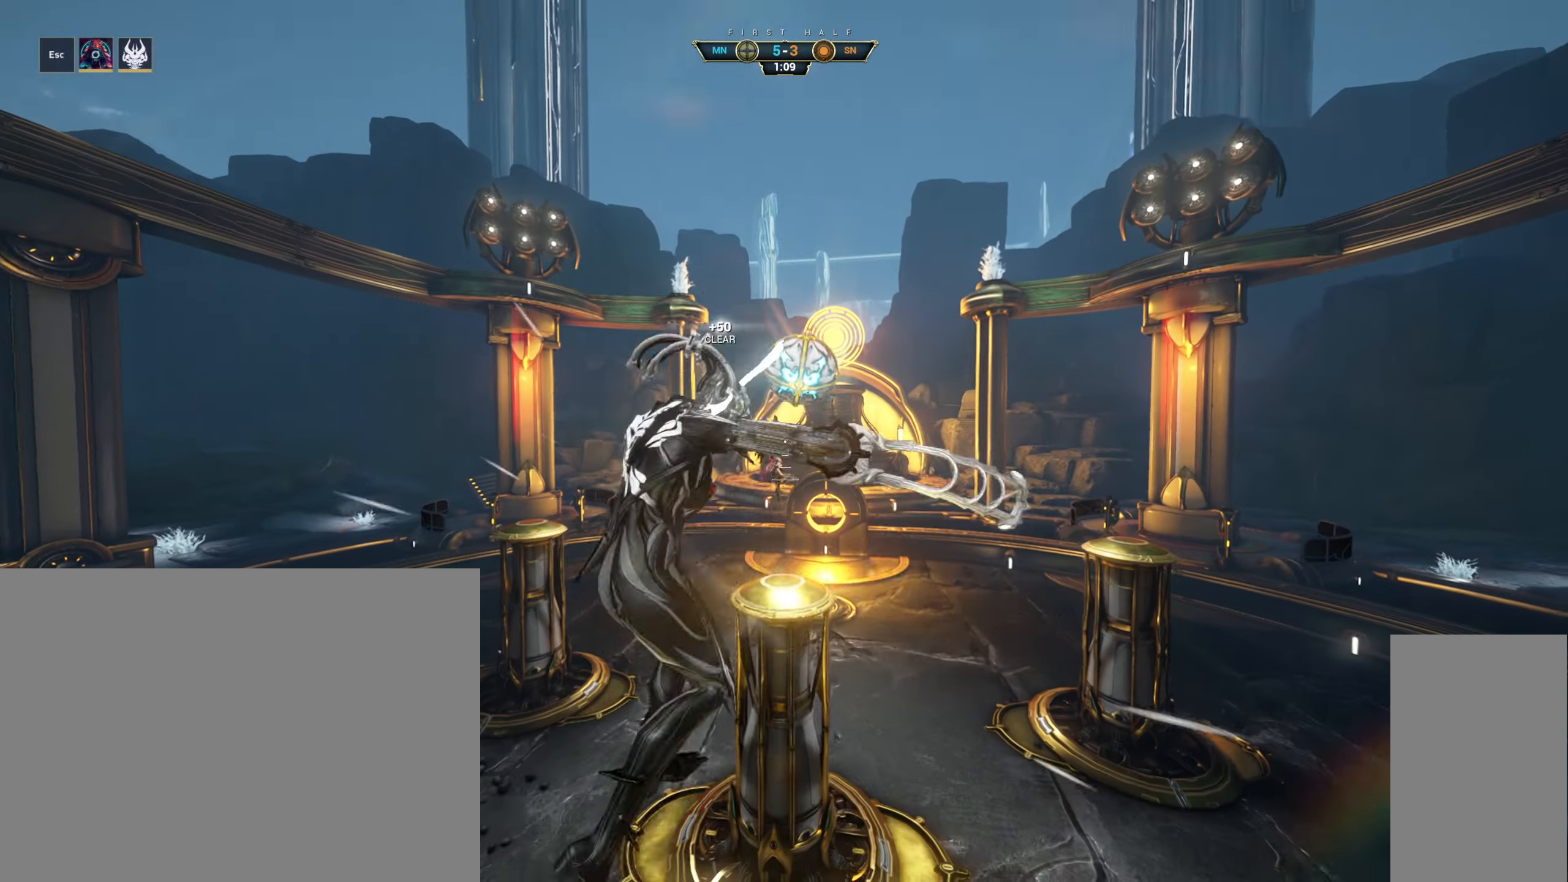
{"keys": [], "mouse": [], "events": [[250, "w", "up"]]}
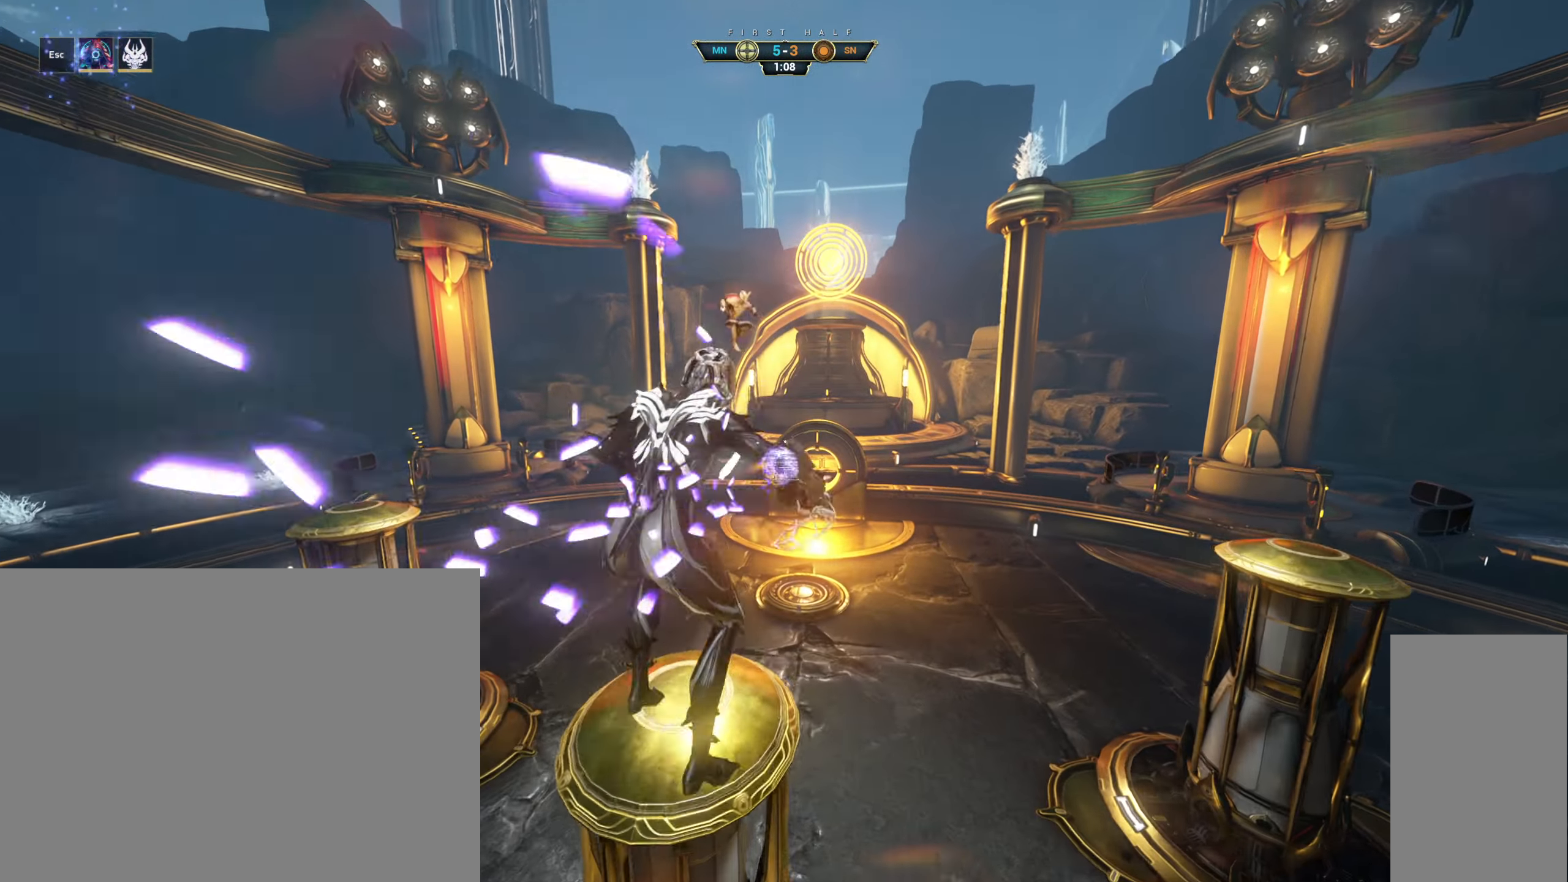
{"keys": ["w"], "mouse": [], "events": [[500, "w", "down"]]}
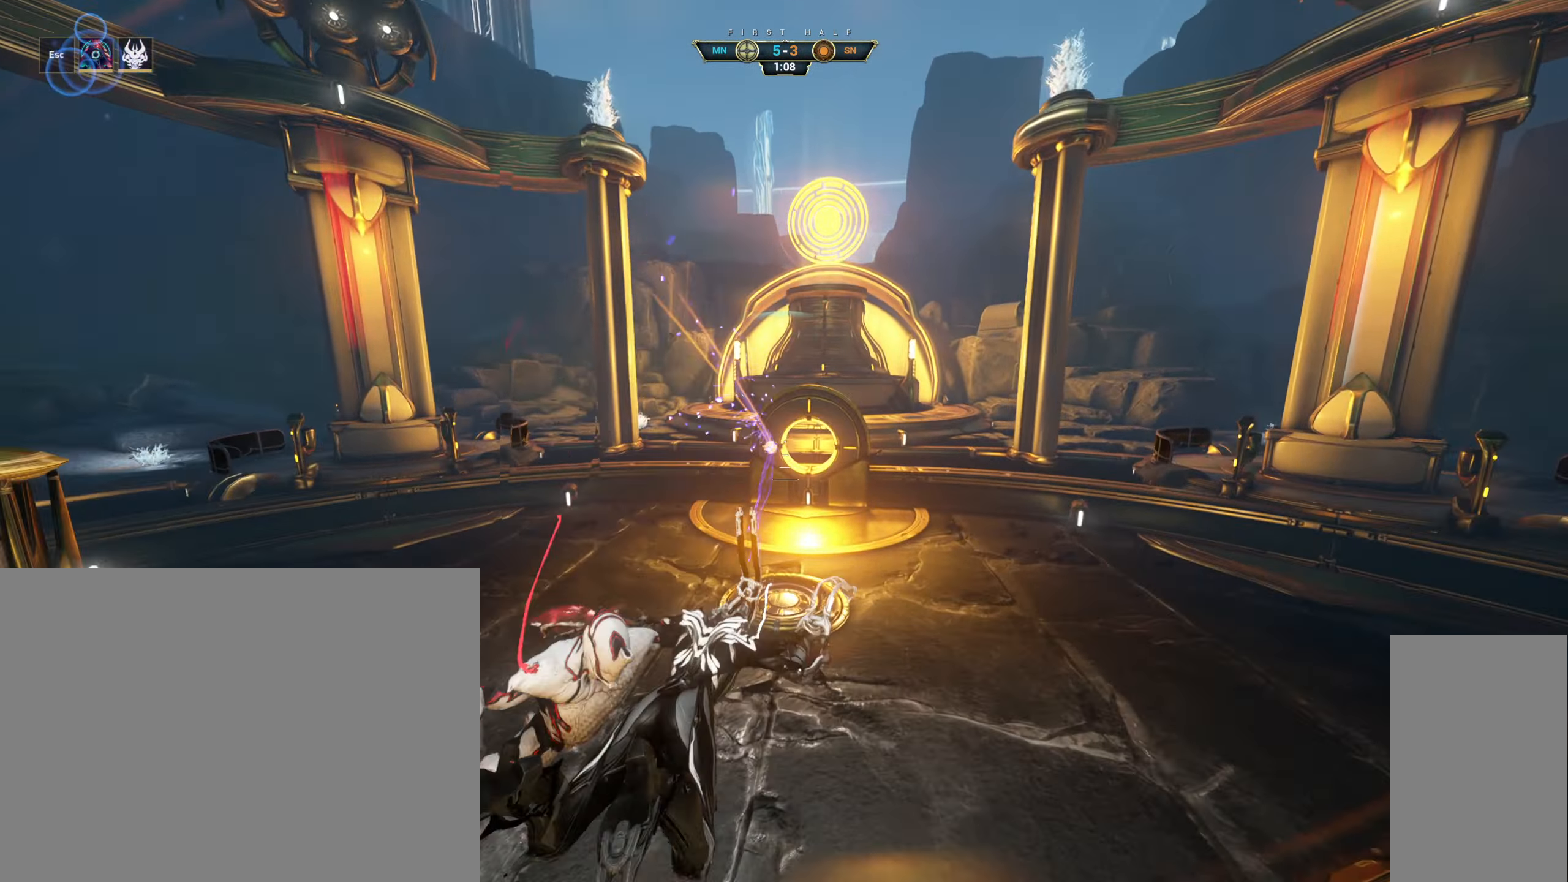
{"keys": ["w"], "mouse": [], "events": []}
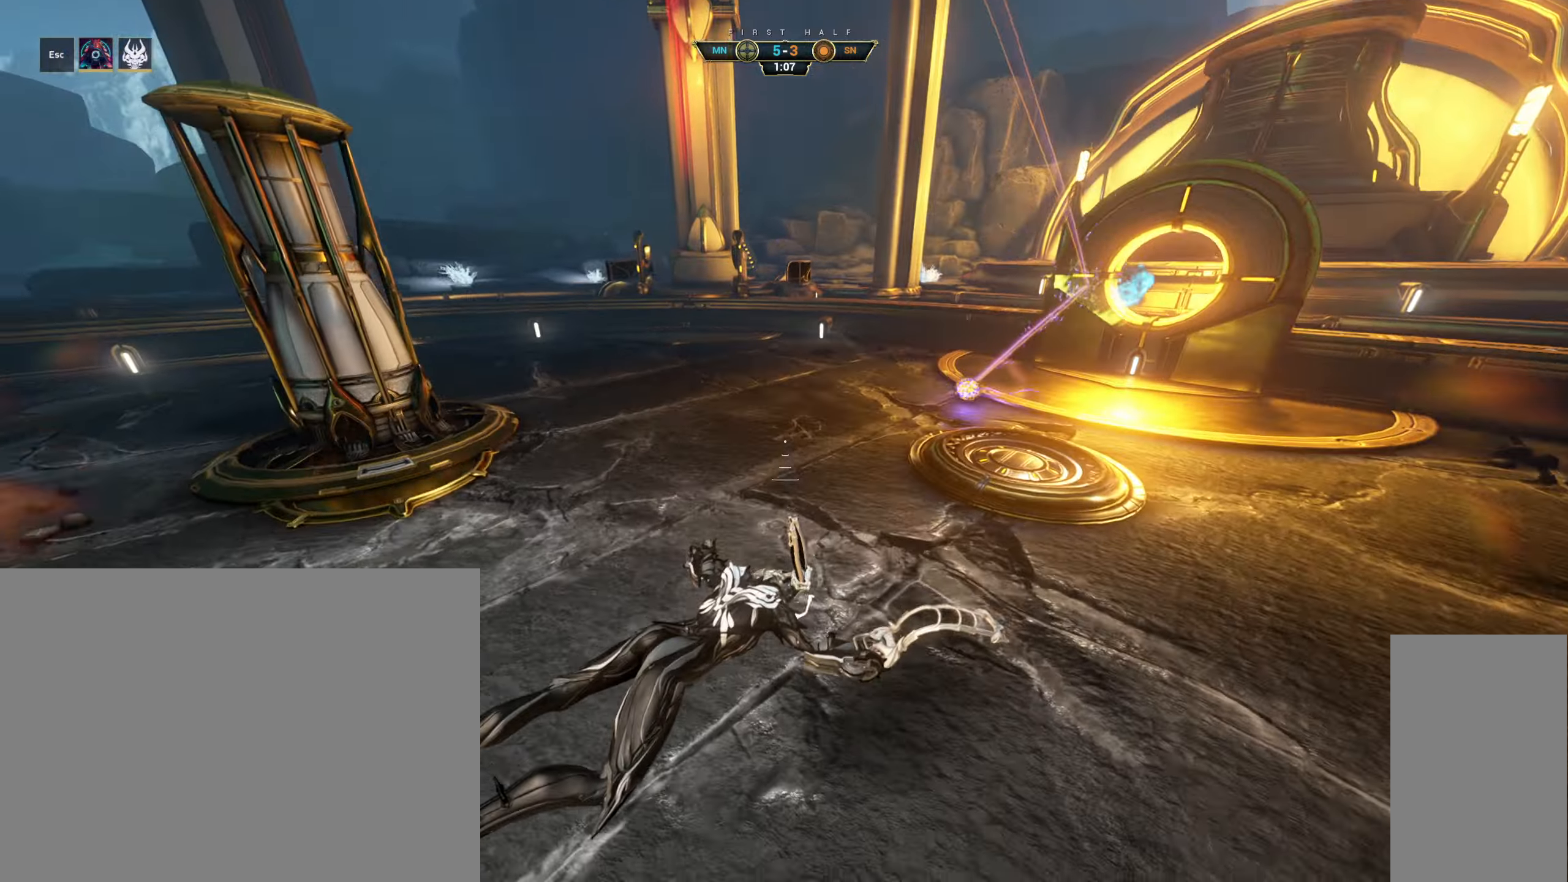
{"keys": ["w"], "mouse": [], "events": []}
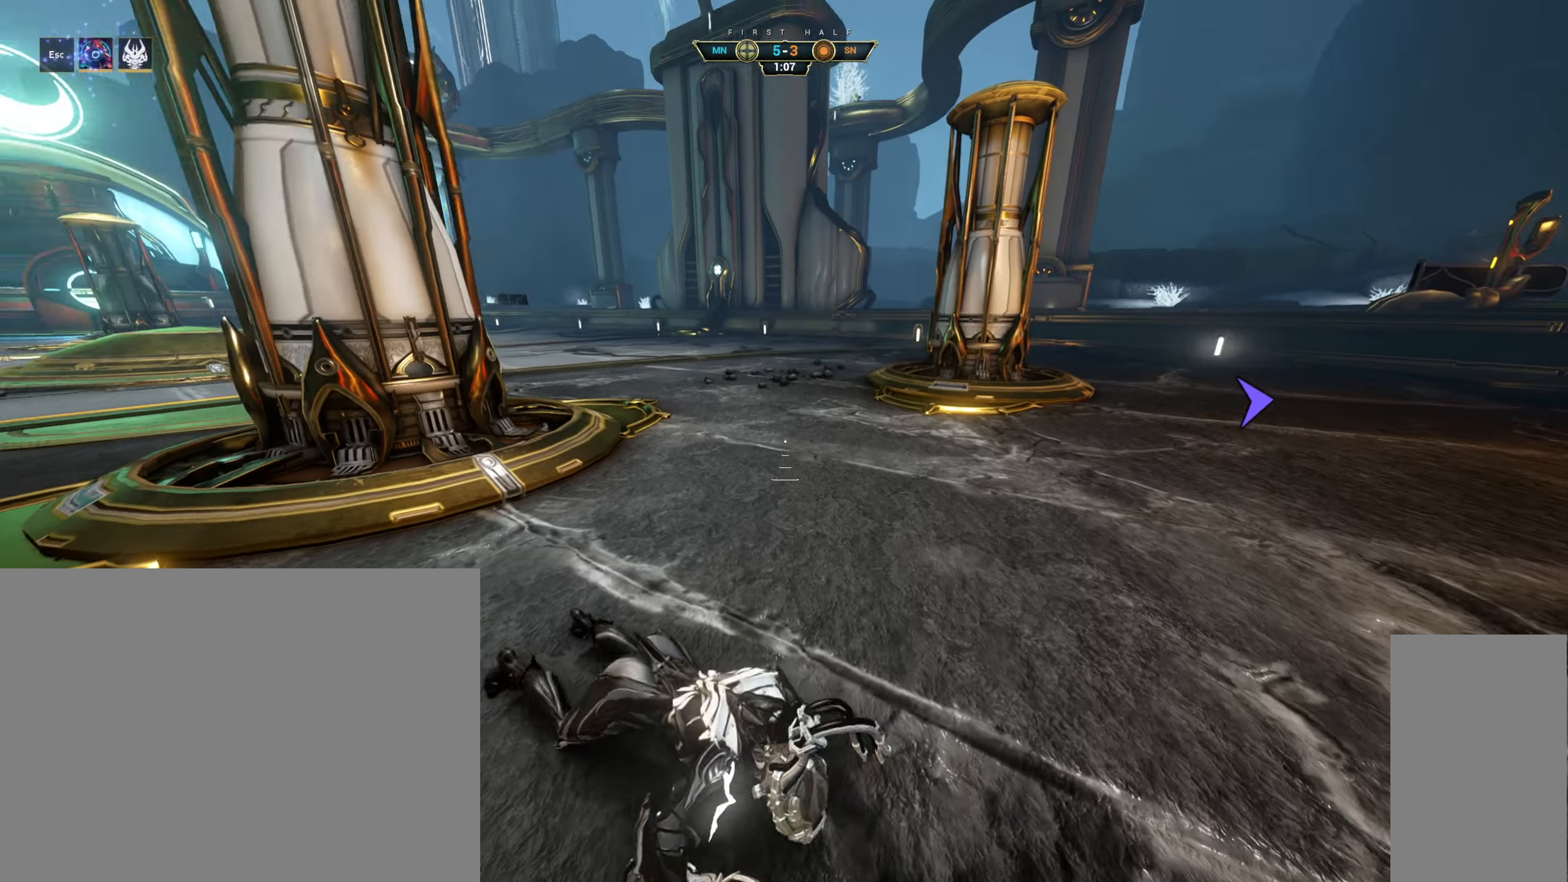
{"keys": ["w"], "mouse": [], "events": []}